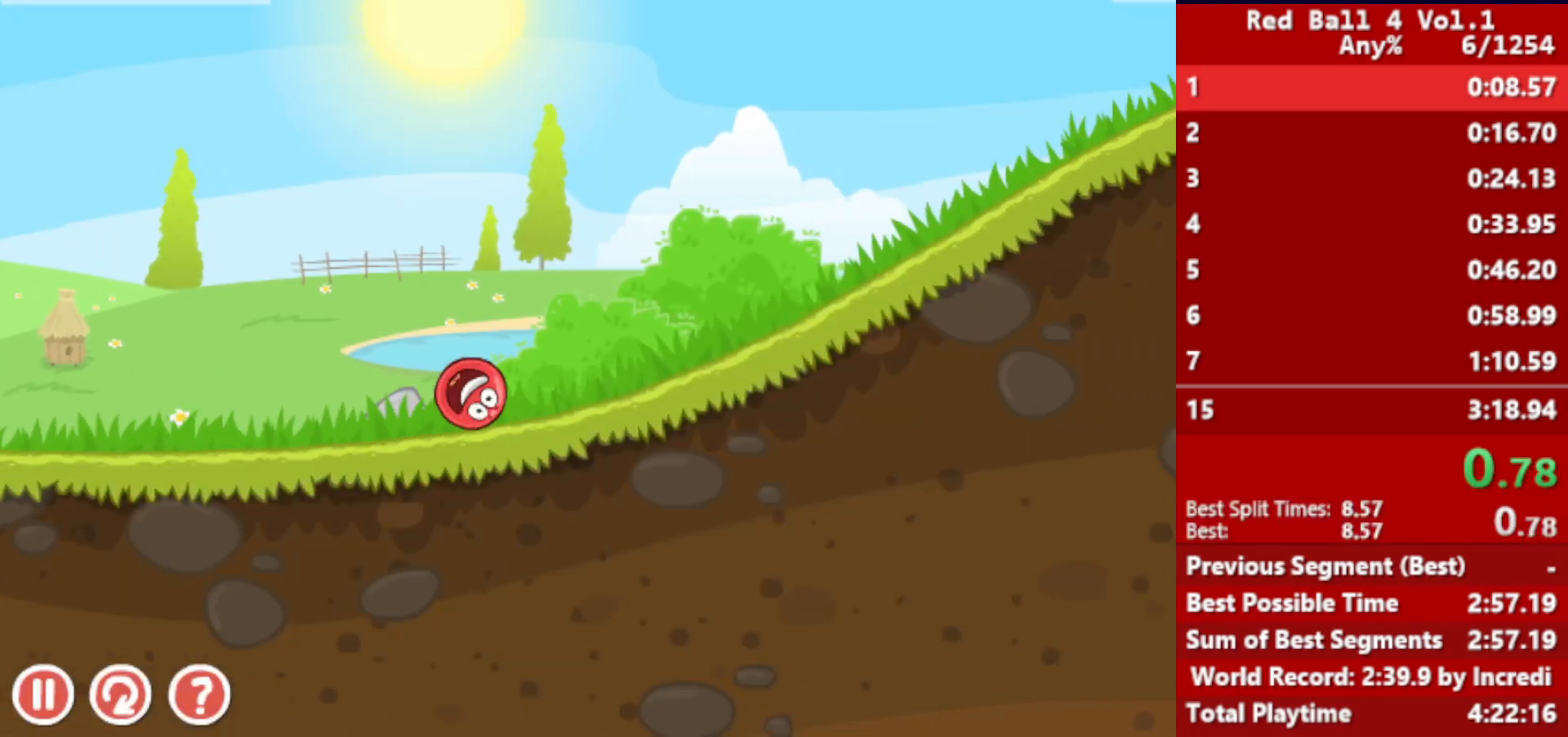
Gameplay with keyboard; each line is a JSON object with the keys held at the frame after it. "events" lists presses ("down") and releases ("up") of "down", "left", "p", "r", "right" and "up" between this image and that frame as [ms after this image, input, new state], when the widget could be followed in between. No other keys are recorded. Mouse input is not recorded.
{"keys": ["right"], "events": []}
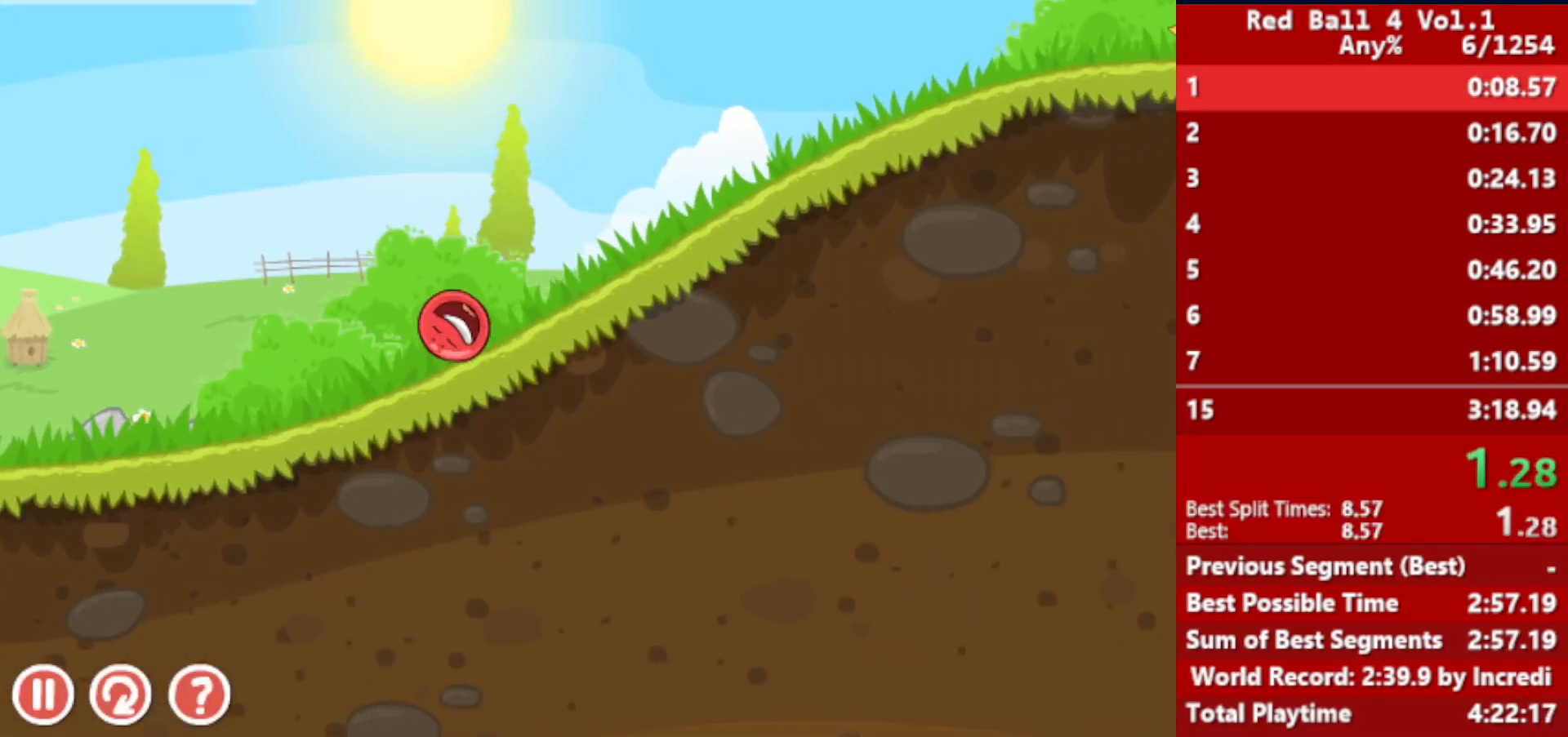
{"keys": ["right"], "events": []}
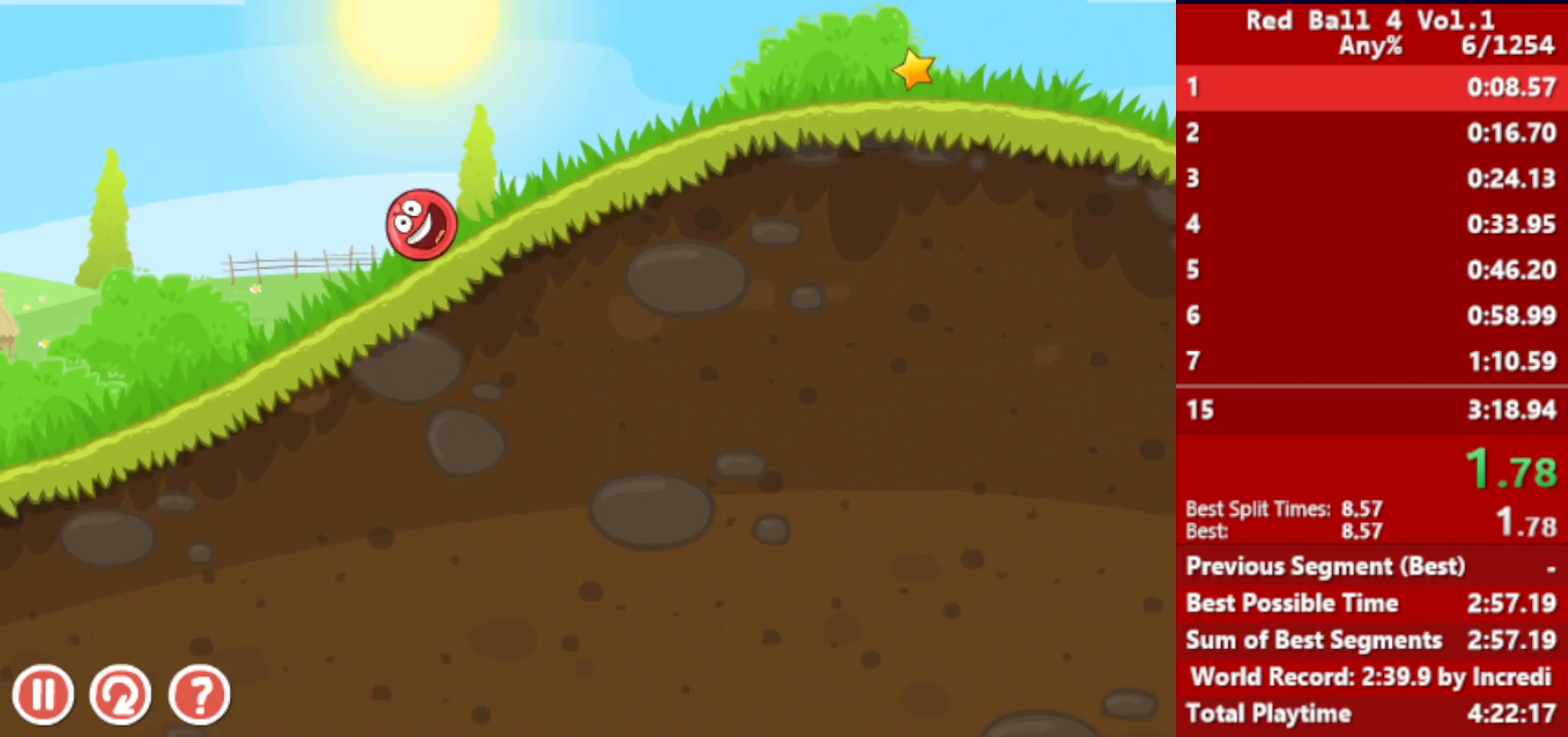
{"keys": ["right"], "events": []}
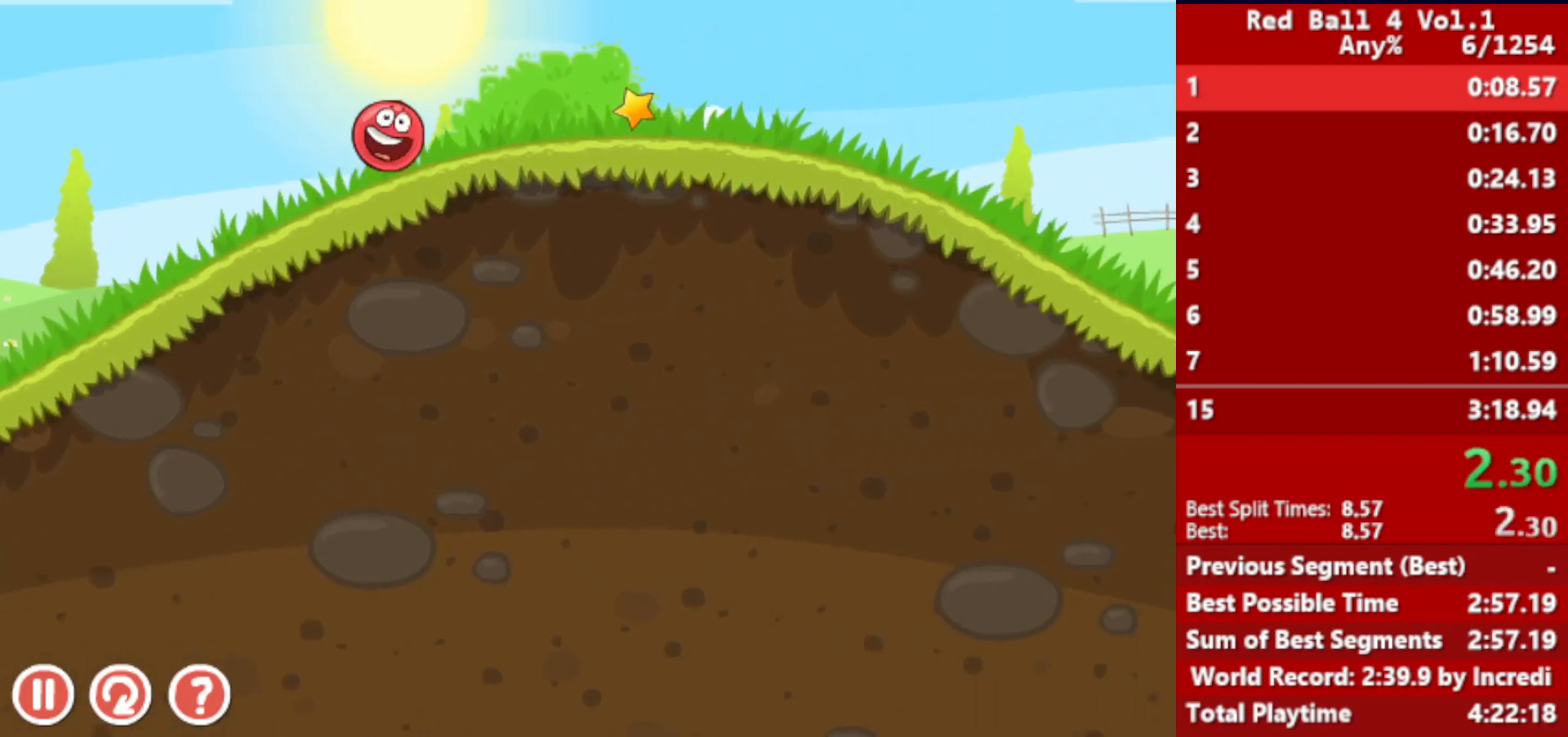
{"keys": ["right"], "events": []}
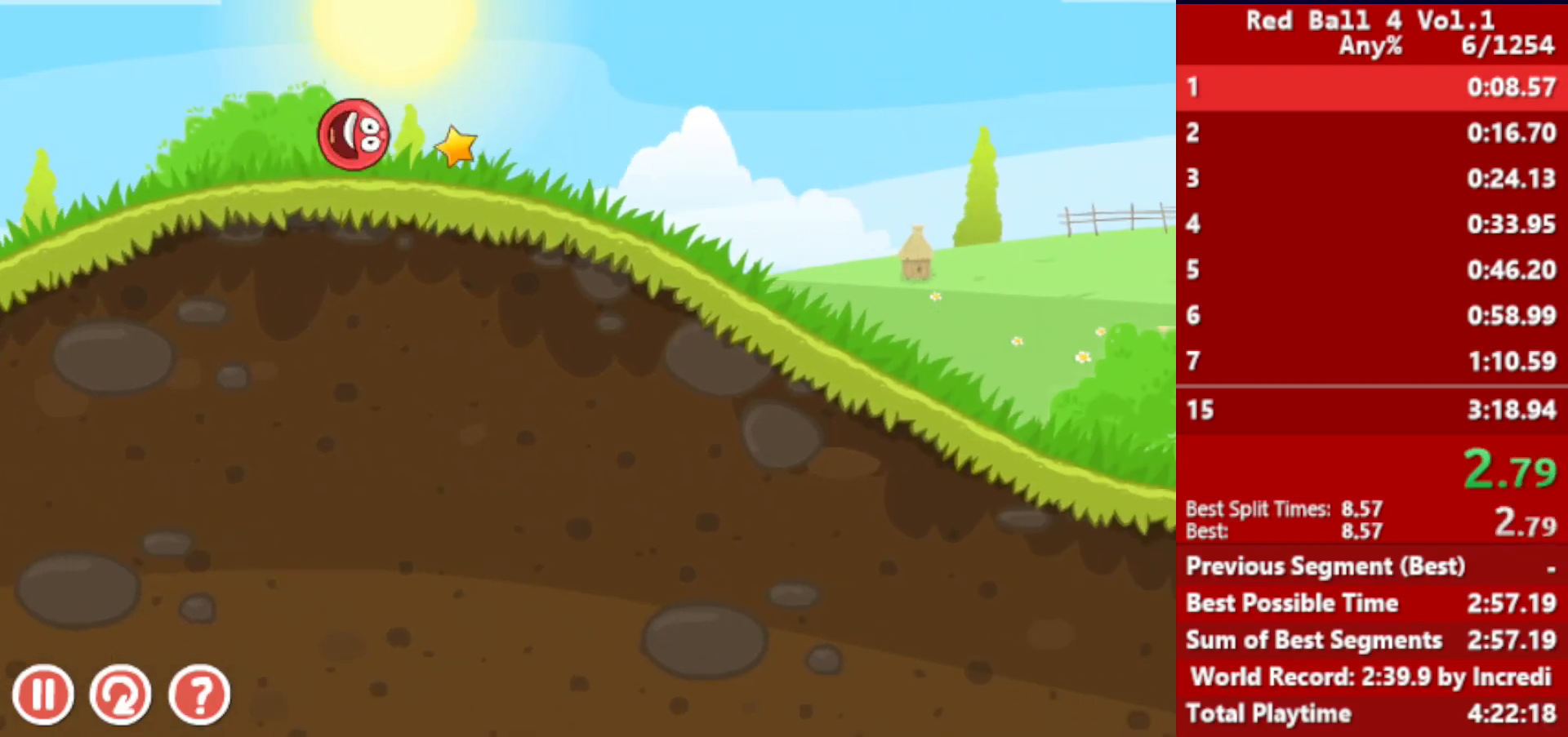
{"keys": ["right"], "events": []}
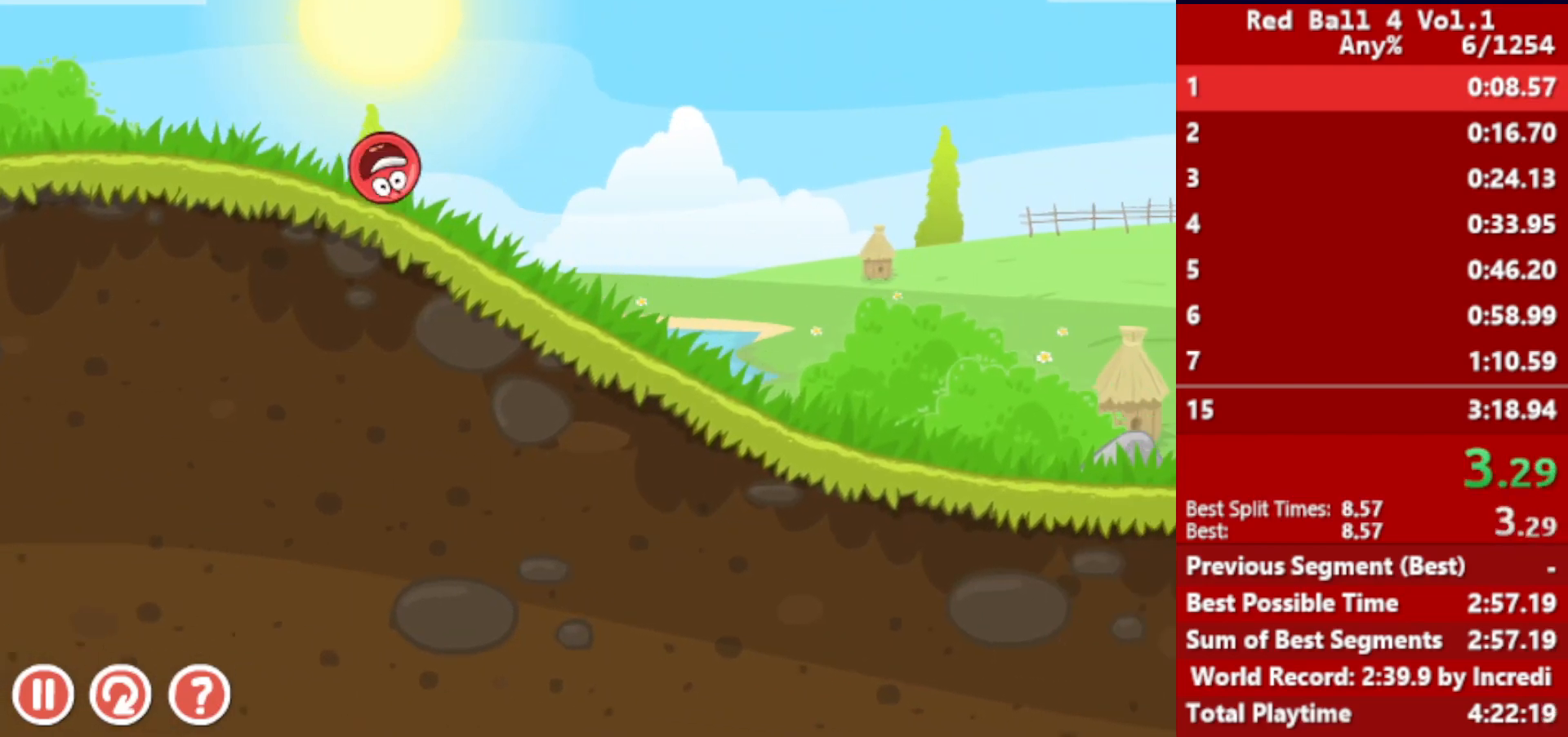
{"keys": ["right"], "events": []}
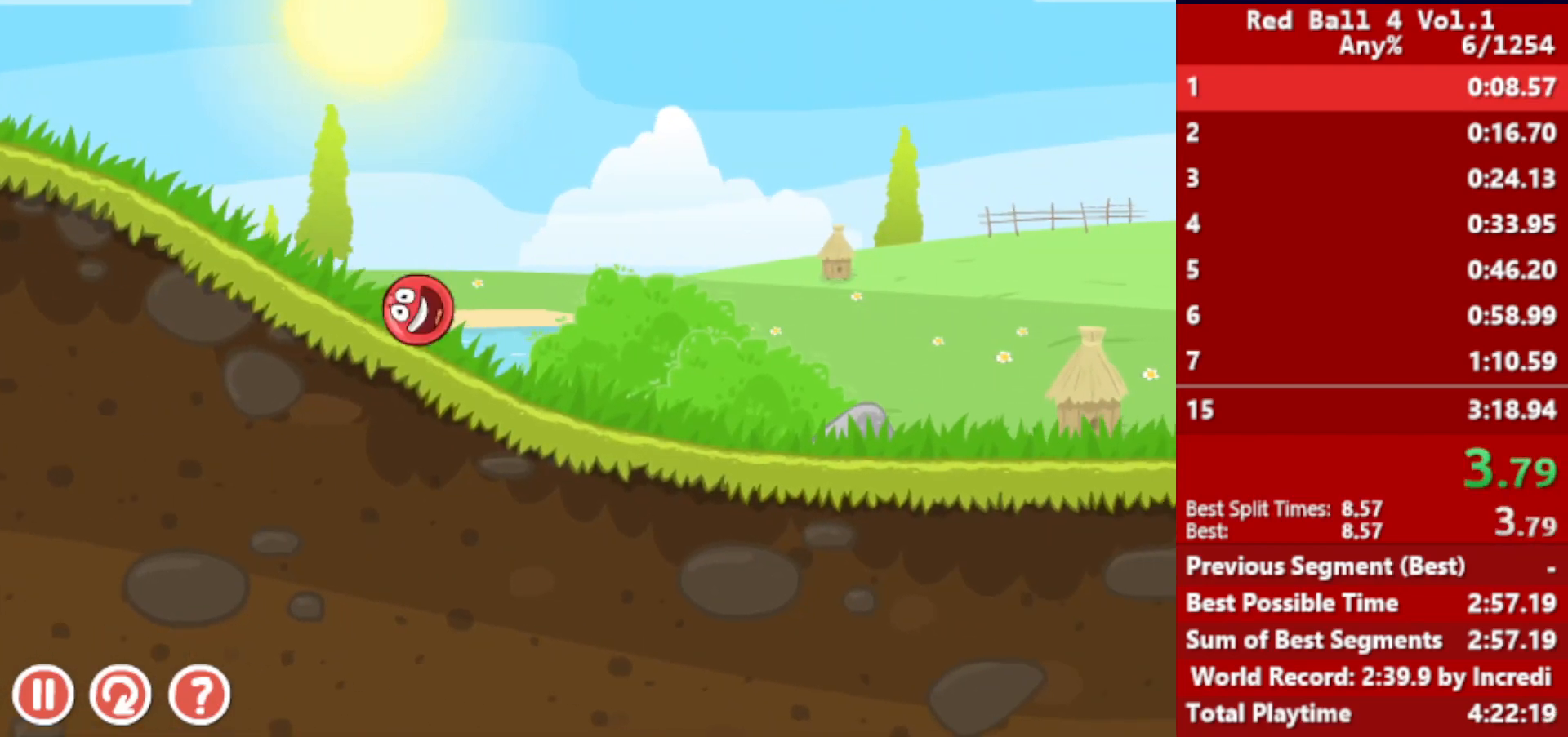
{"keys": ["right"], "events": []}
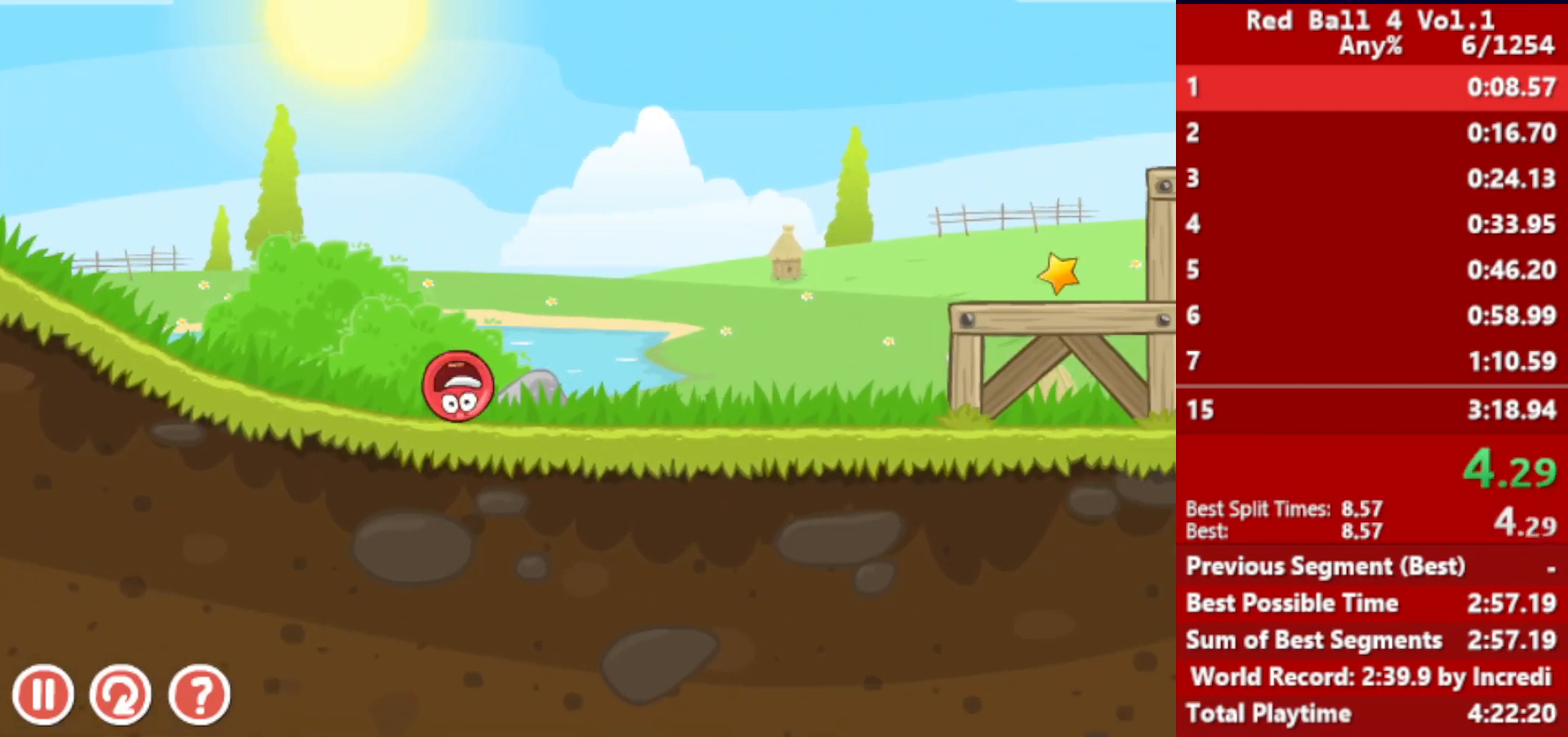
{"keys": ["right"], "events": [[200, "up", "down"], [233, "up", "up"], [367, "up", "down"], [417, "up", "up"]]}
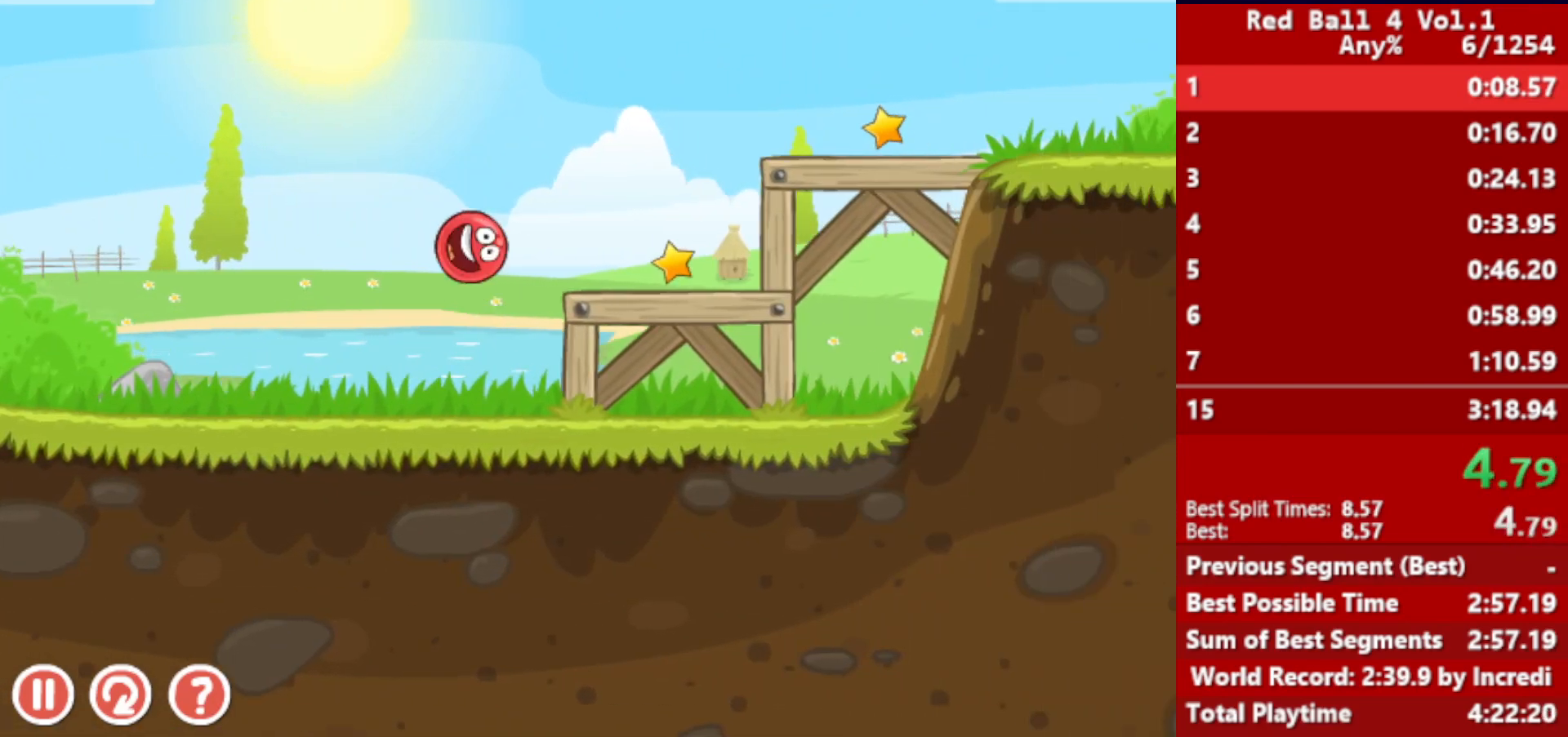
{"keys": ["right"], "events": []}
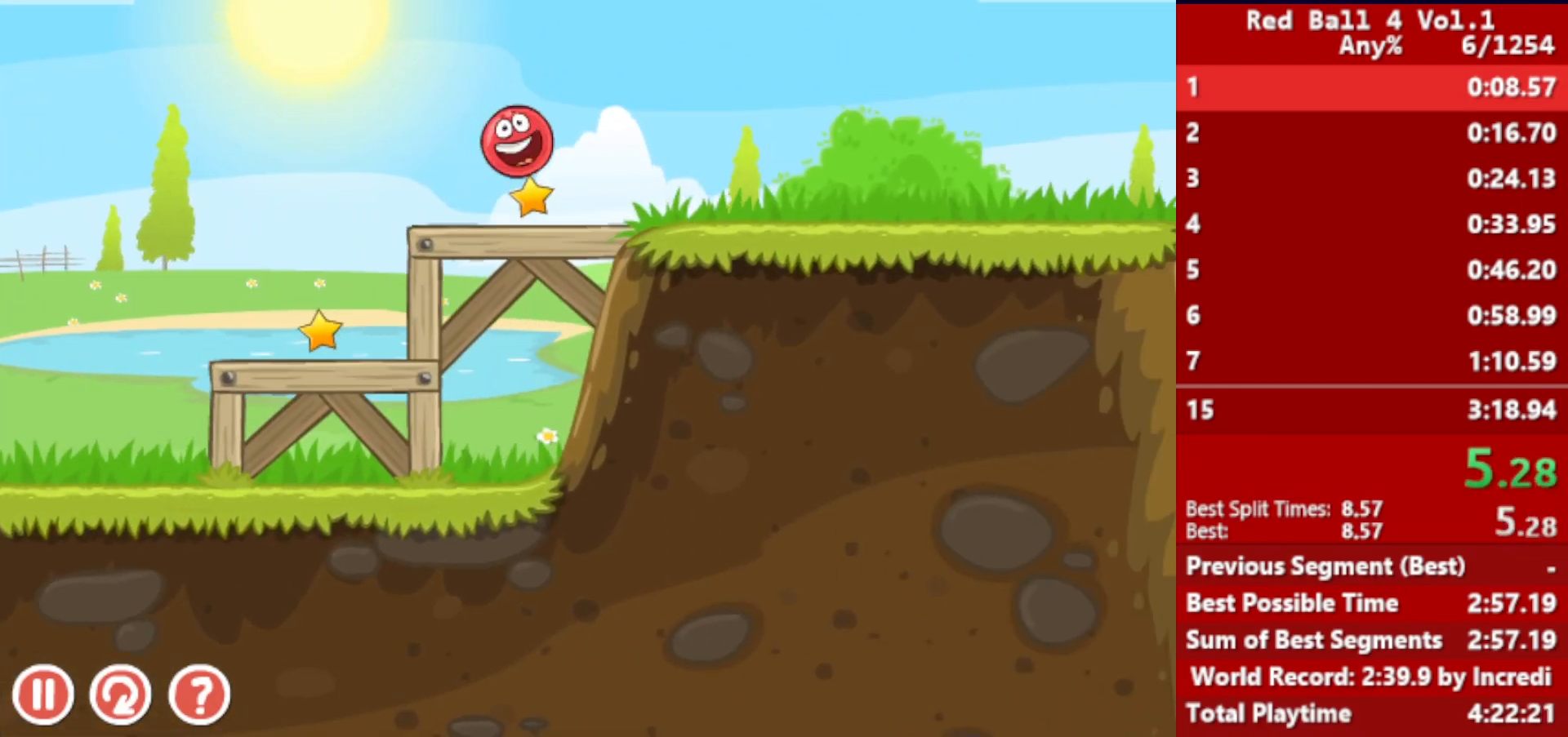
{"keys": ["right"], "events": []}
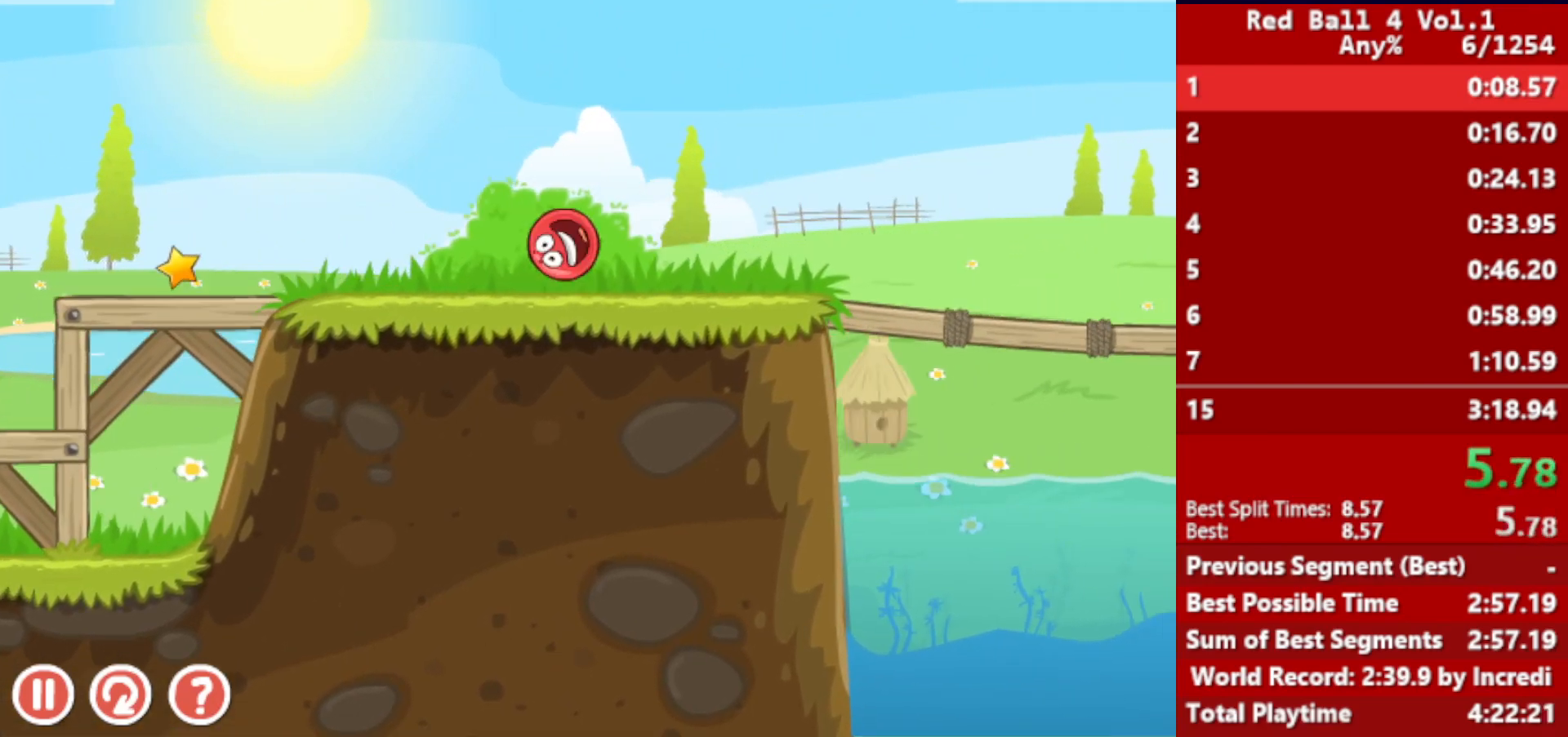
{"keys": ["right", "up"], "events": [[167, "up", "down"]]}
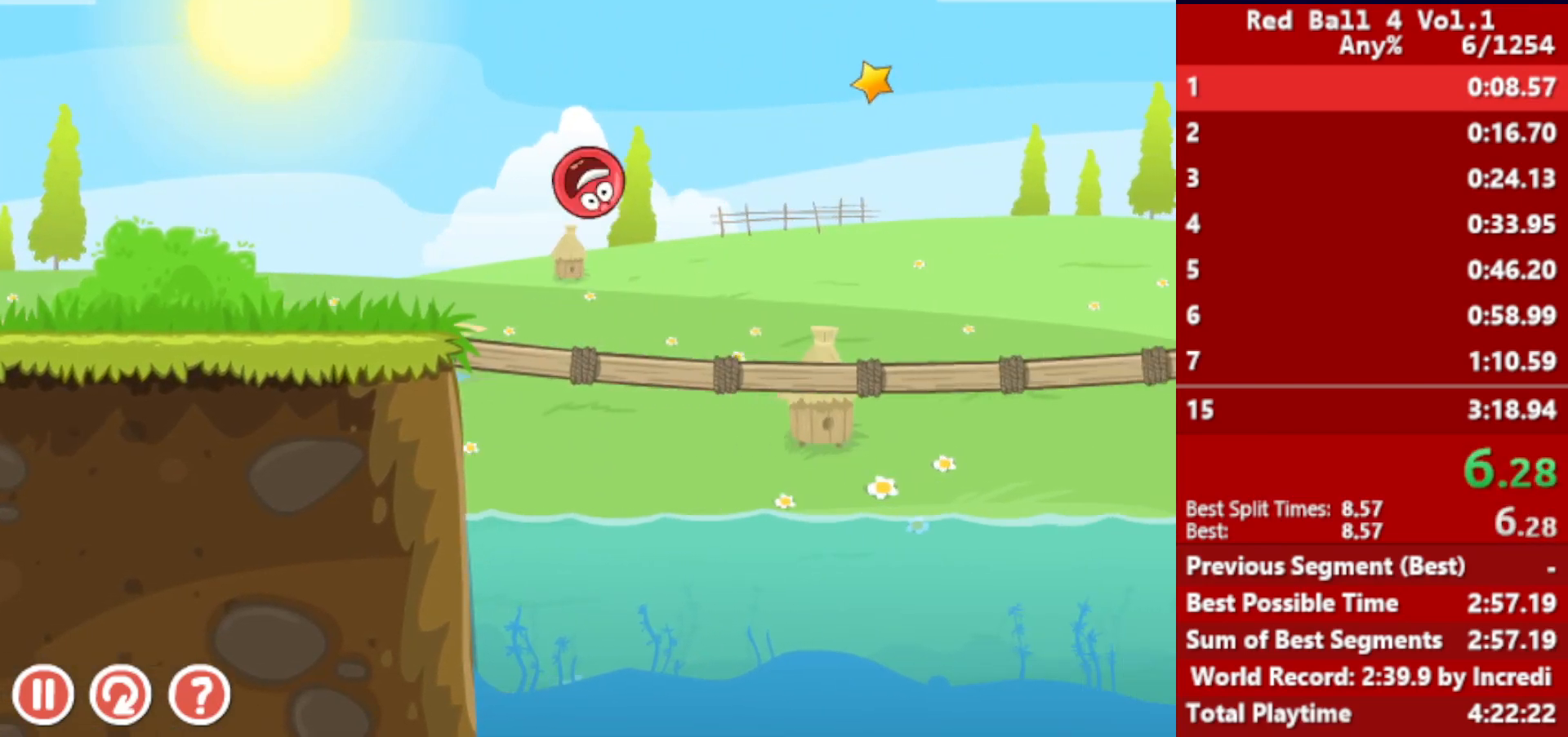
{"keys": ["right"], "events": [[350, "up", "up"]]}
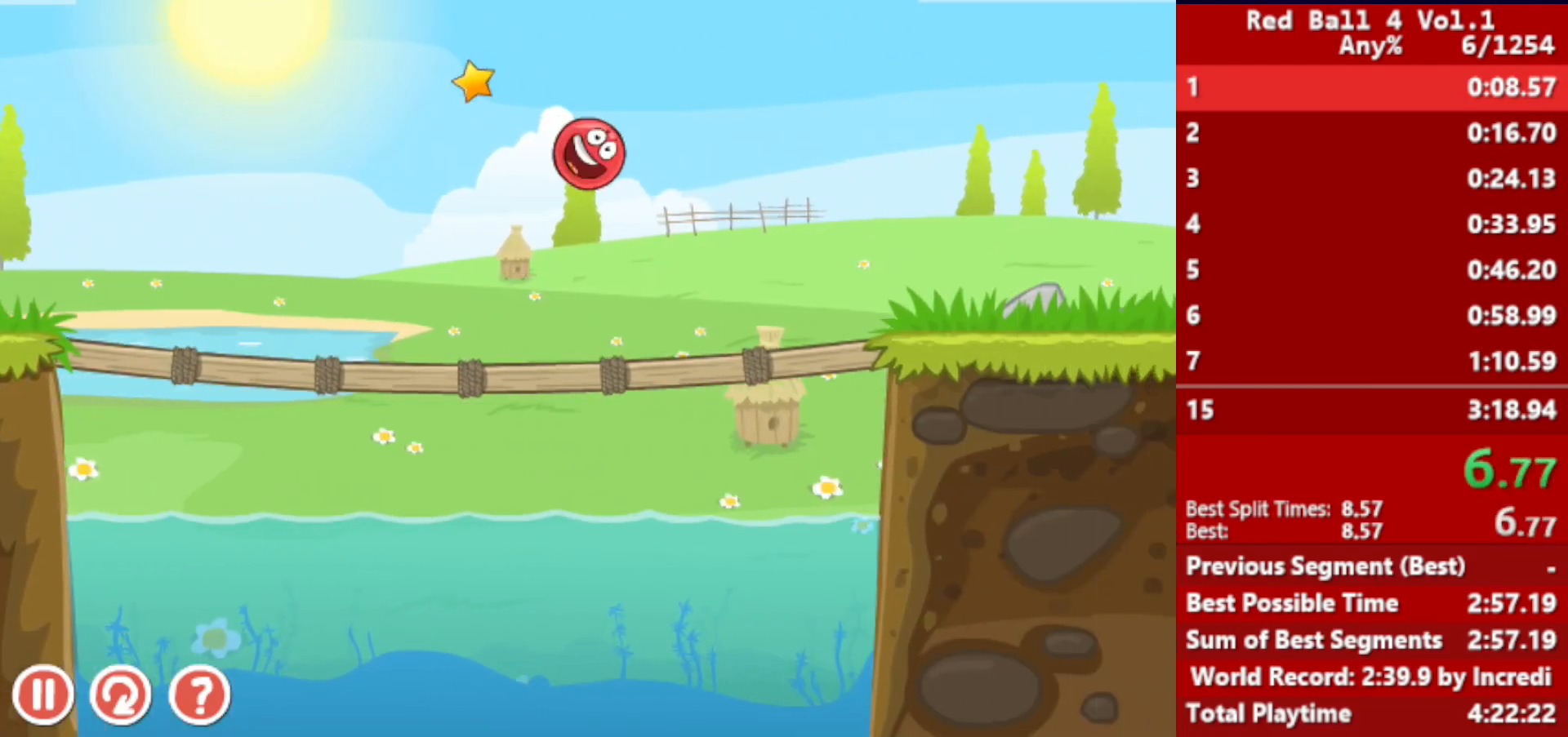
{"keys": ["right", "up"], "events": [[483, "up", "down"]]}
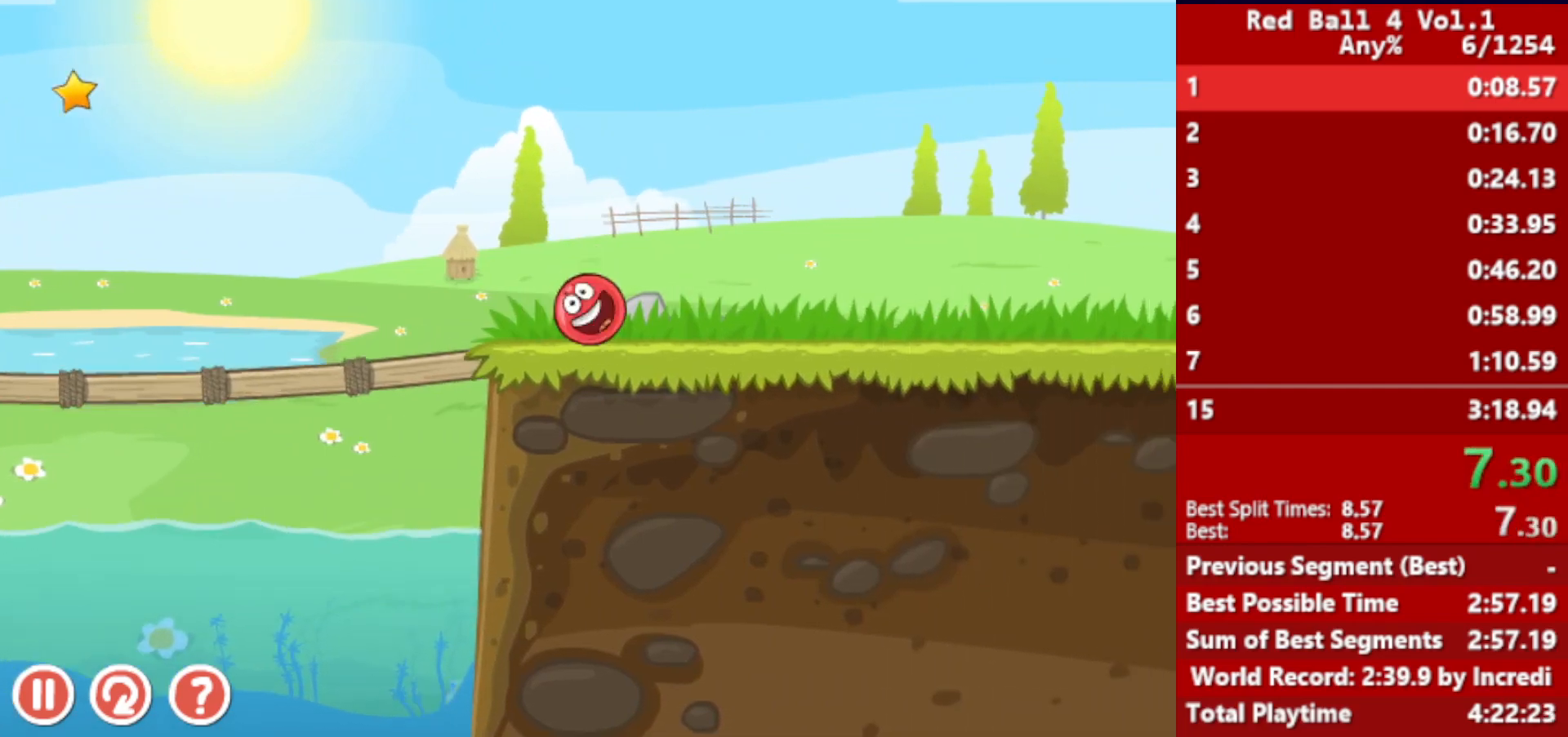
{"keys": ["right", "up"], "events": [[17, "up", "up"], [167, "up", "down"], [217, "up", "up"], [333, "up", "down"], [383, "up", "up"], [483, "up", "down"]]}
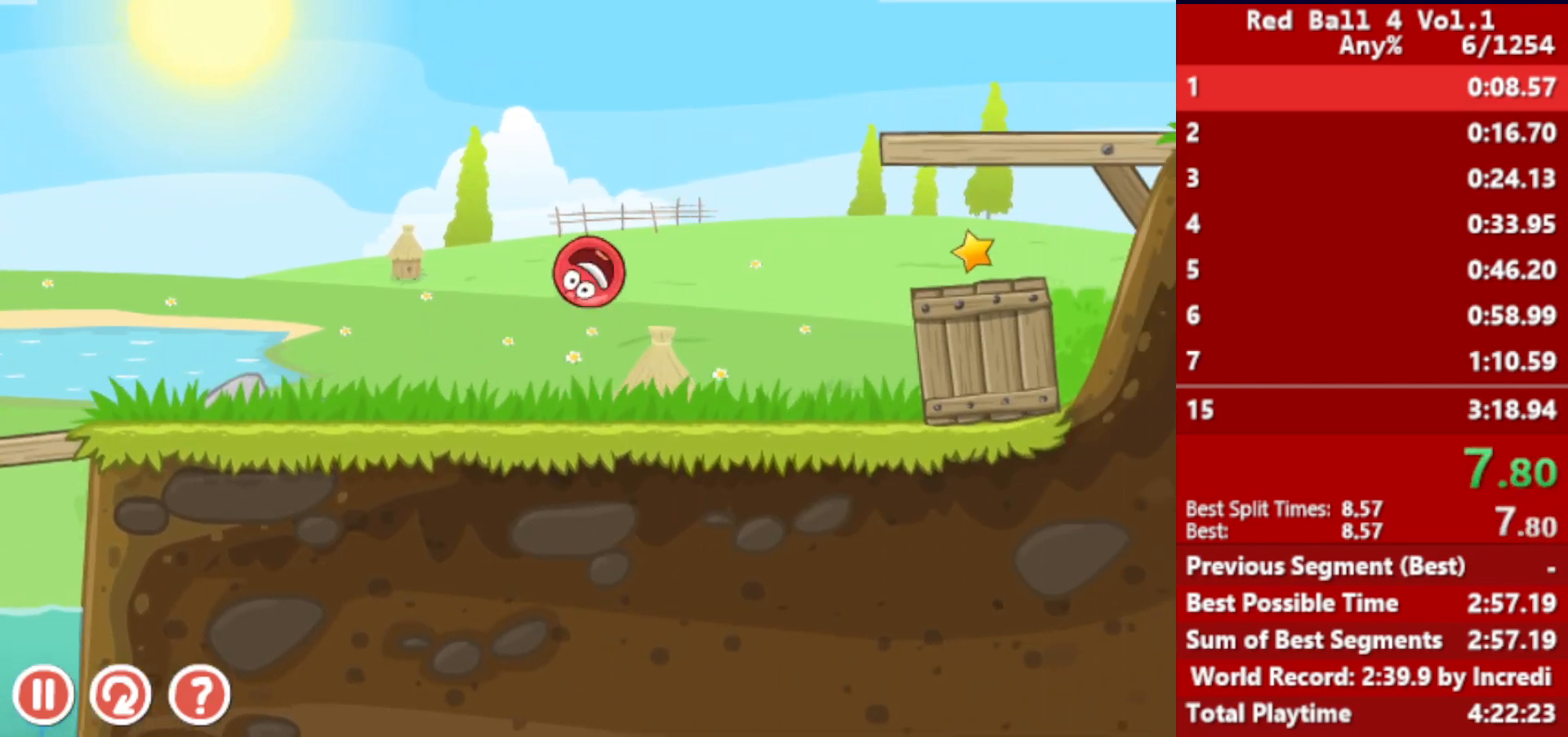
{"keys": ["right"], "events": [[83, "up", "up"]]}
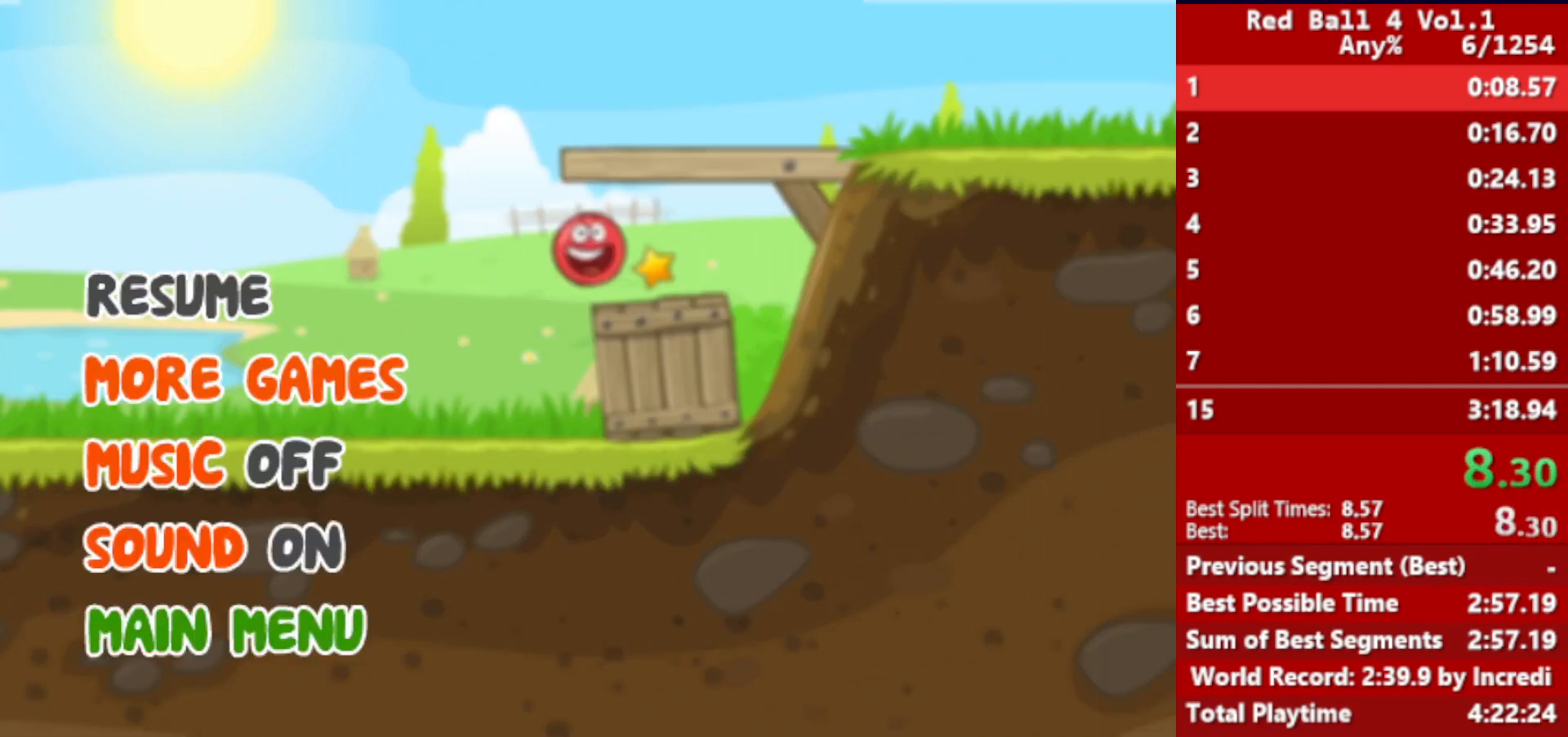
{"keys": ["right"], "events": []}
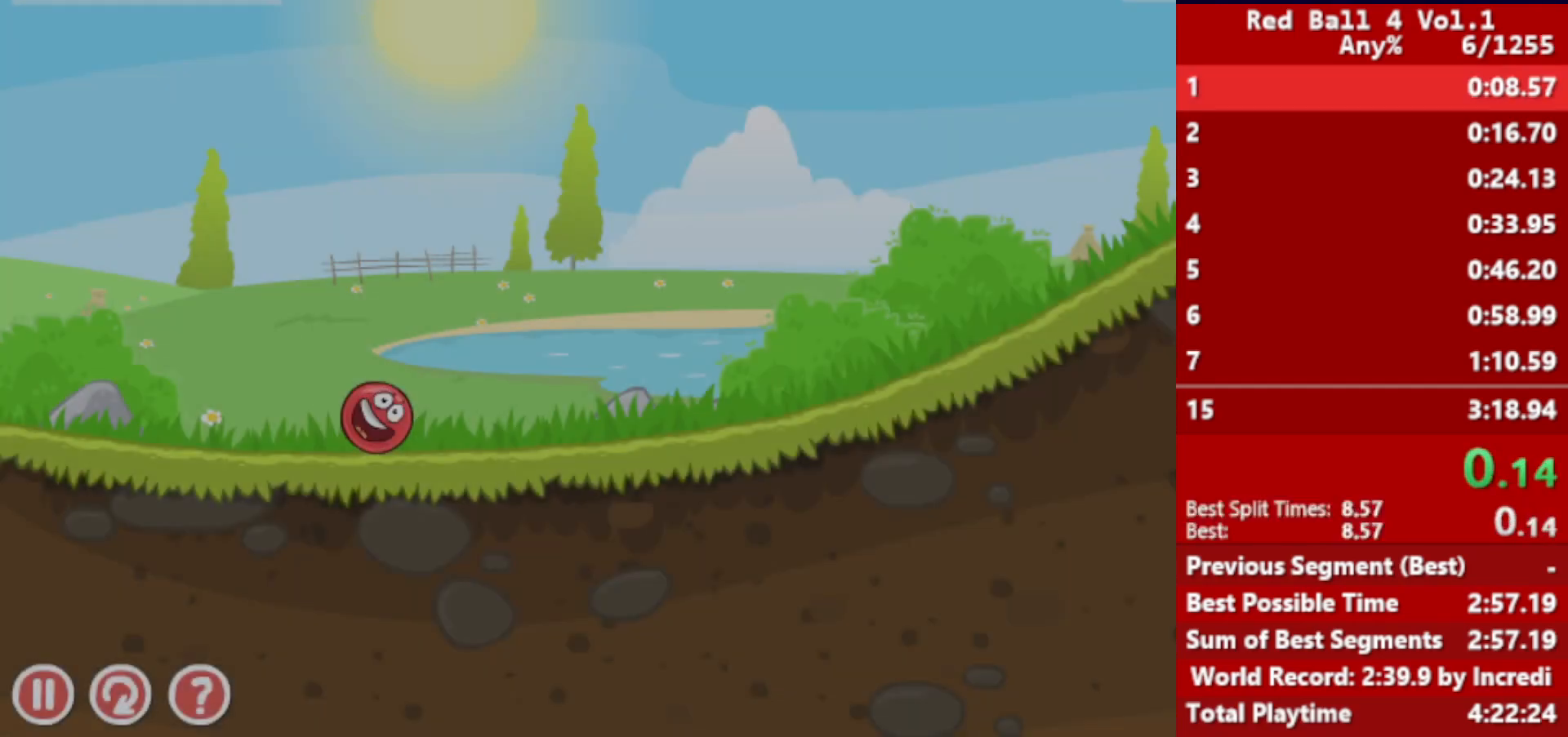
{"keys": ["right"], "events": []}
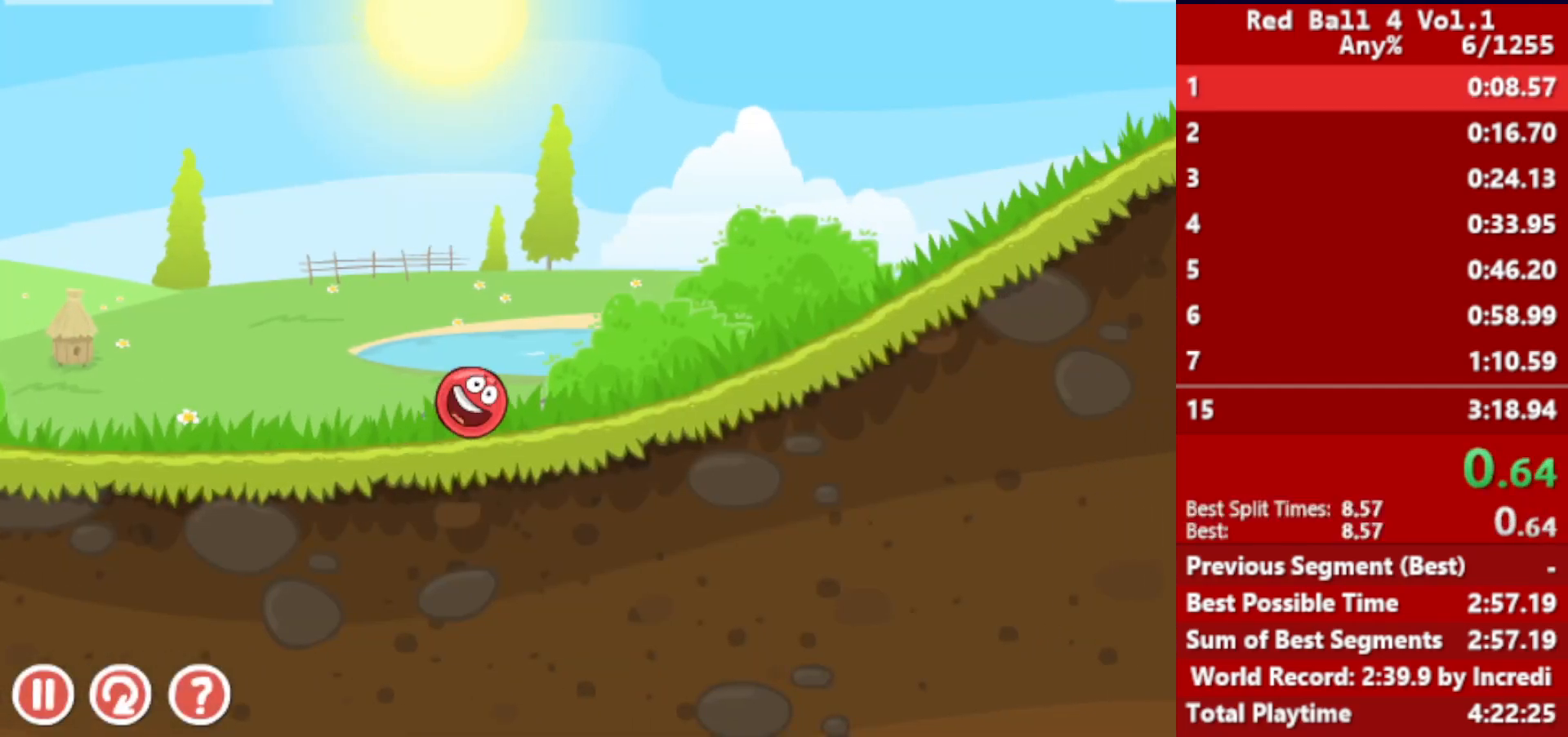
{"keys": ["right"], "events": []}
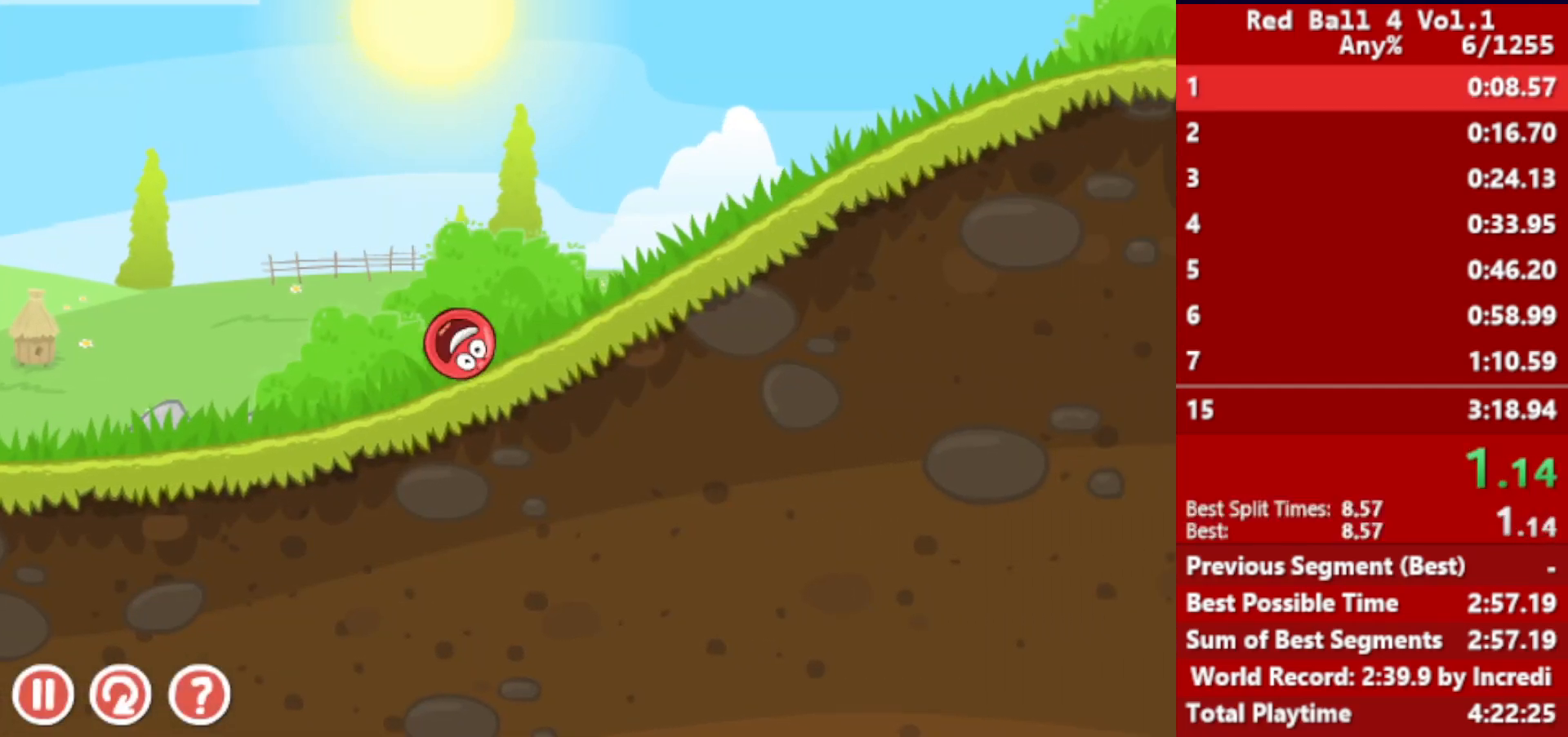
{"keys": ["right"], "events": []}
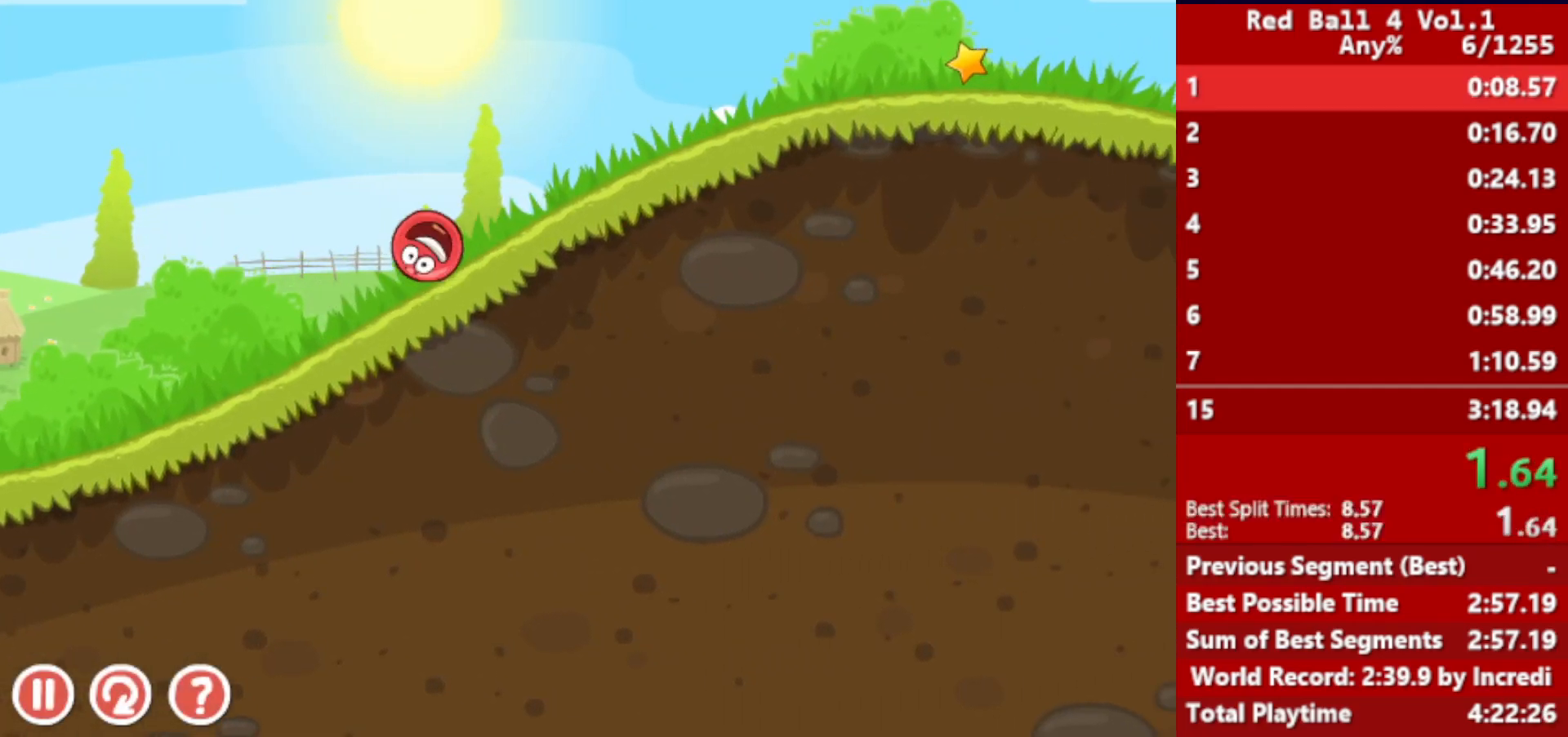
{"keys": ["right"], "events": []}
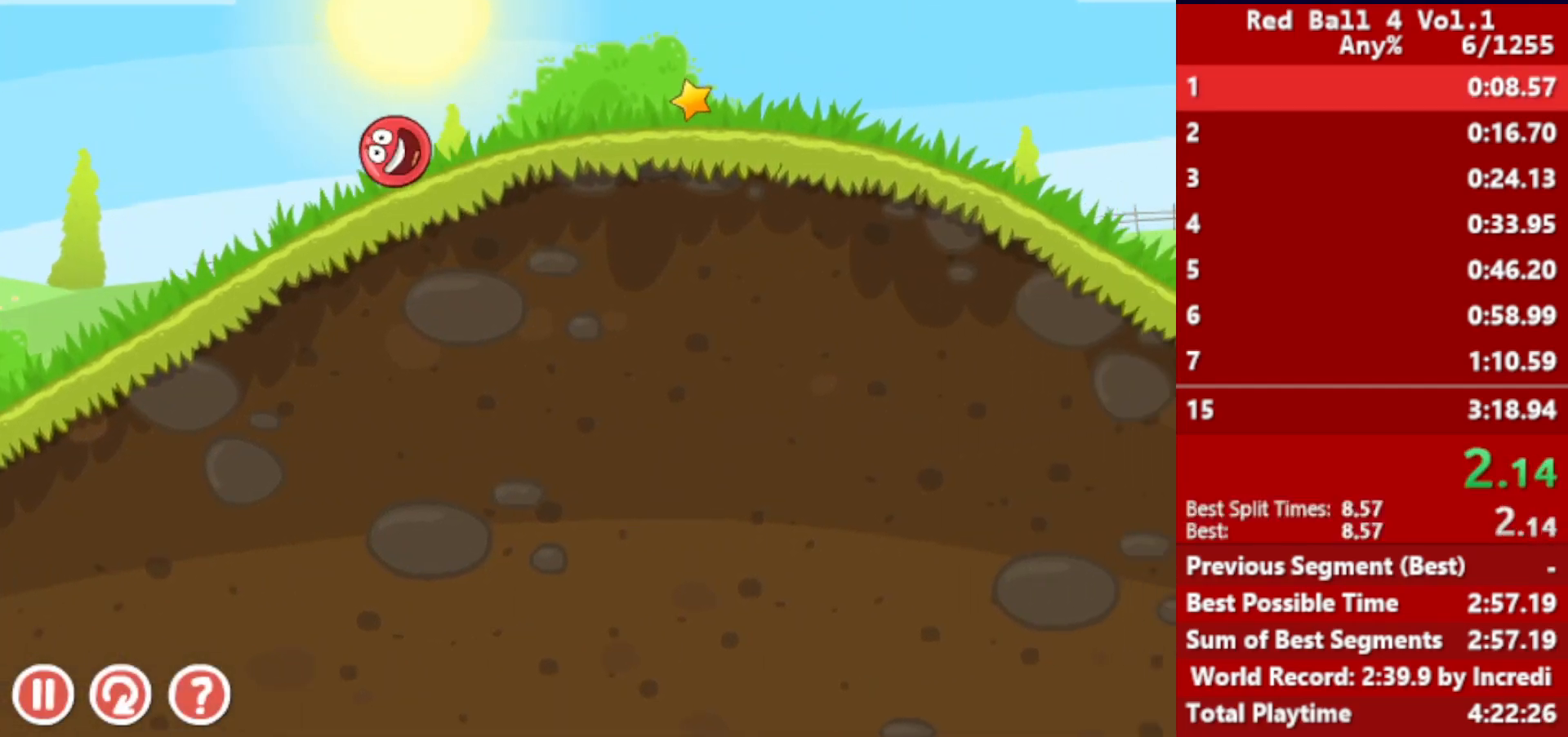
{"keys": ["right"], "events": []}
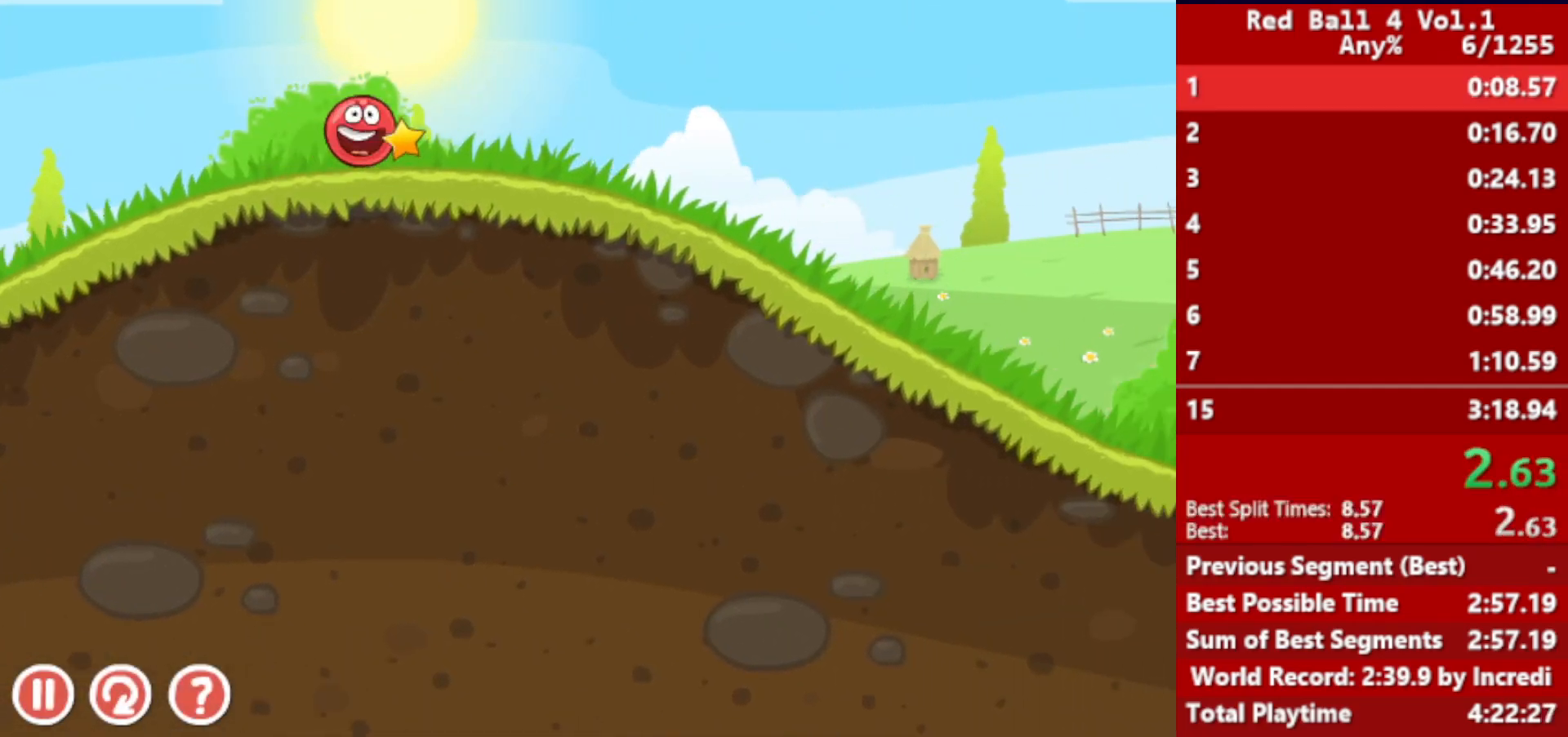
{"keys": ["right"], "events": []}
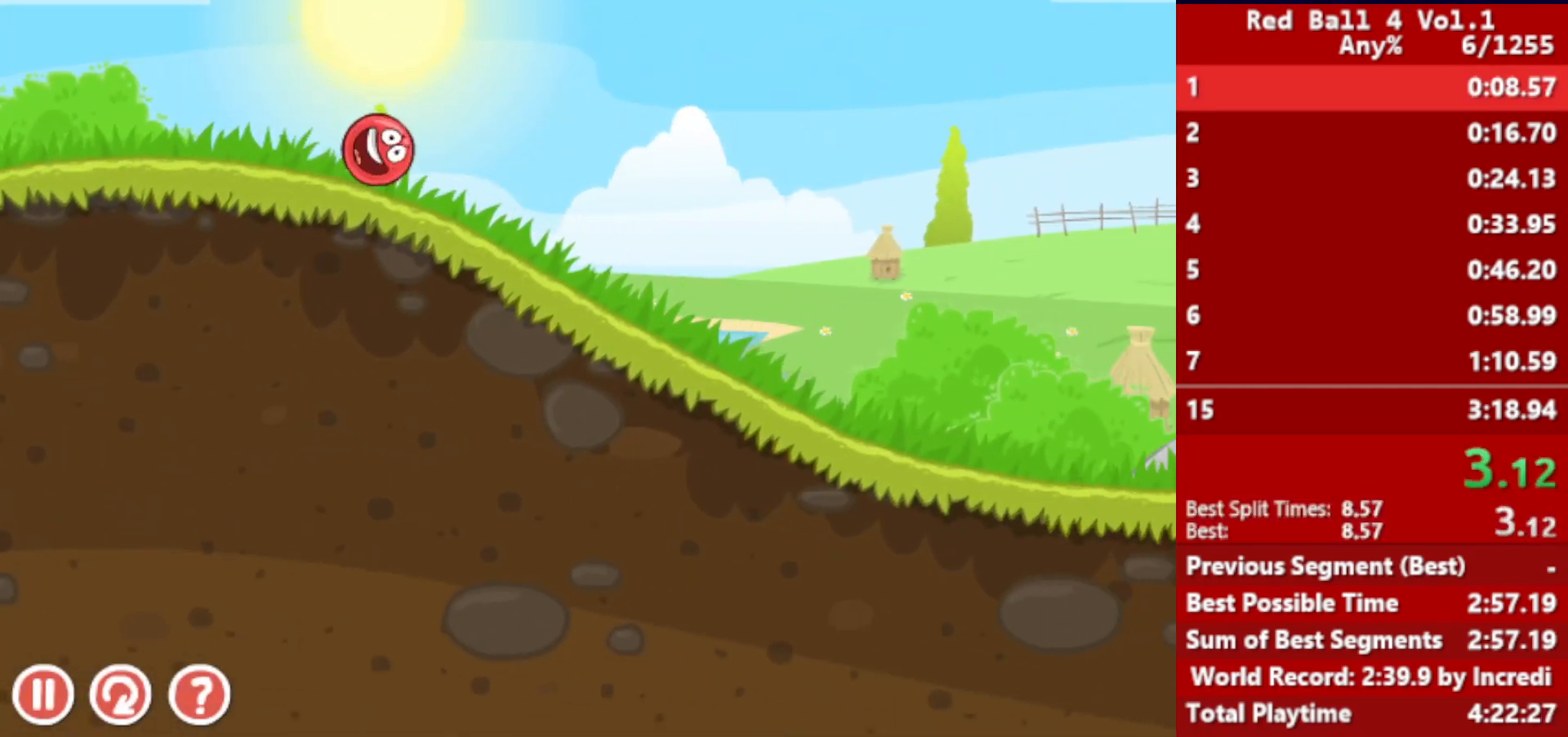
{"keys": ["right"], "events": []}
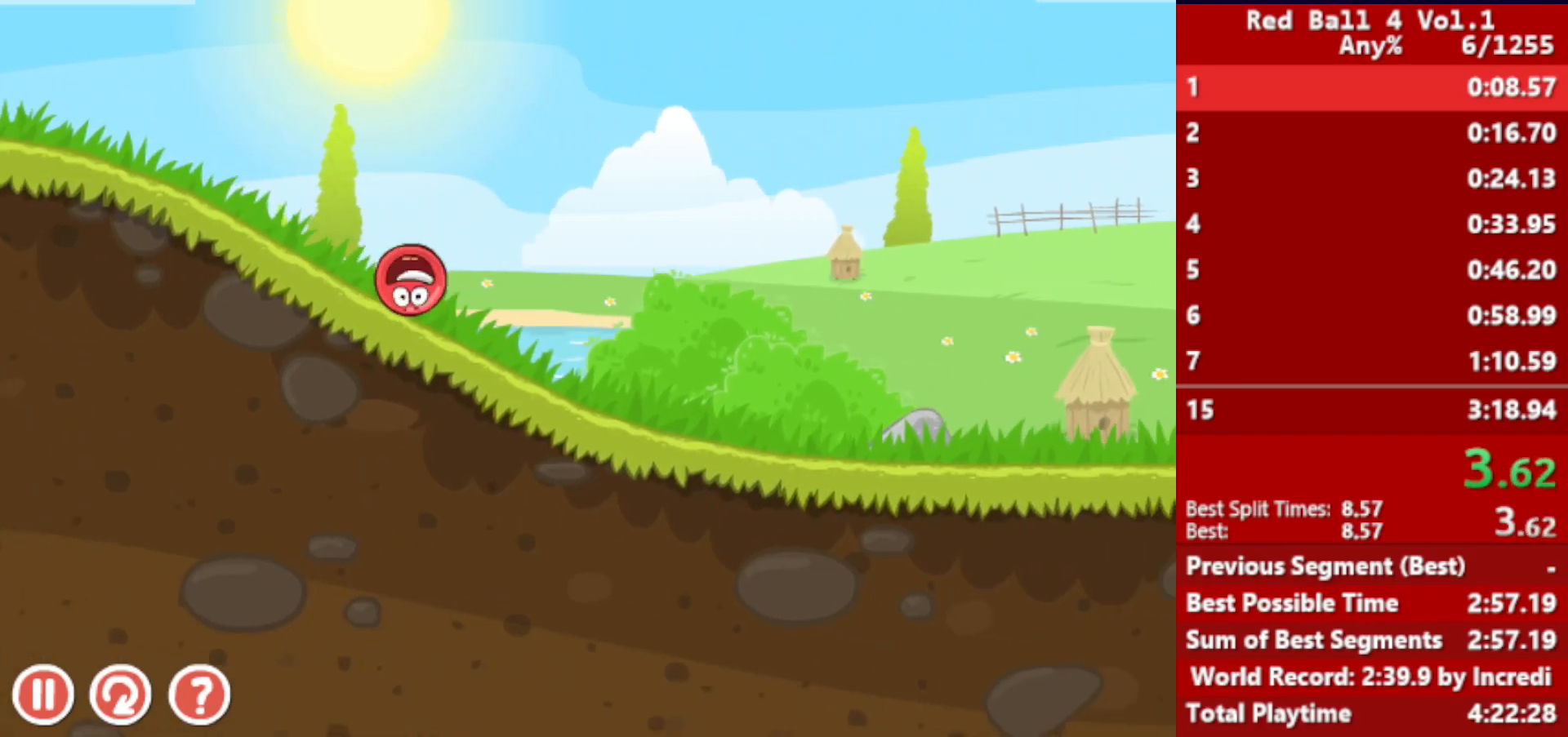
{"keys": ["right"], "events": []}
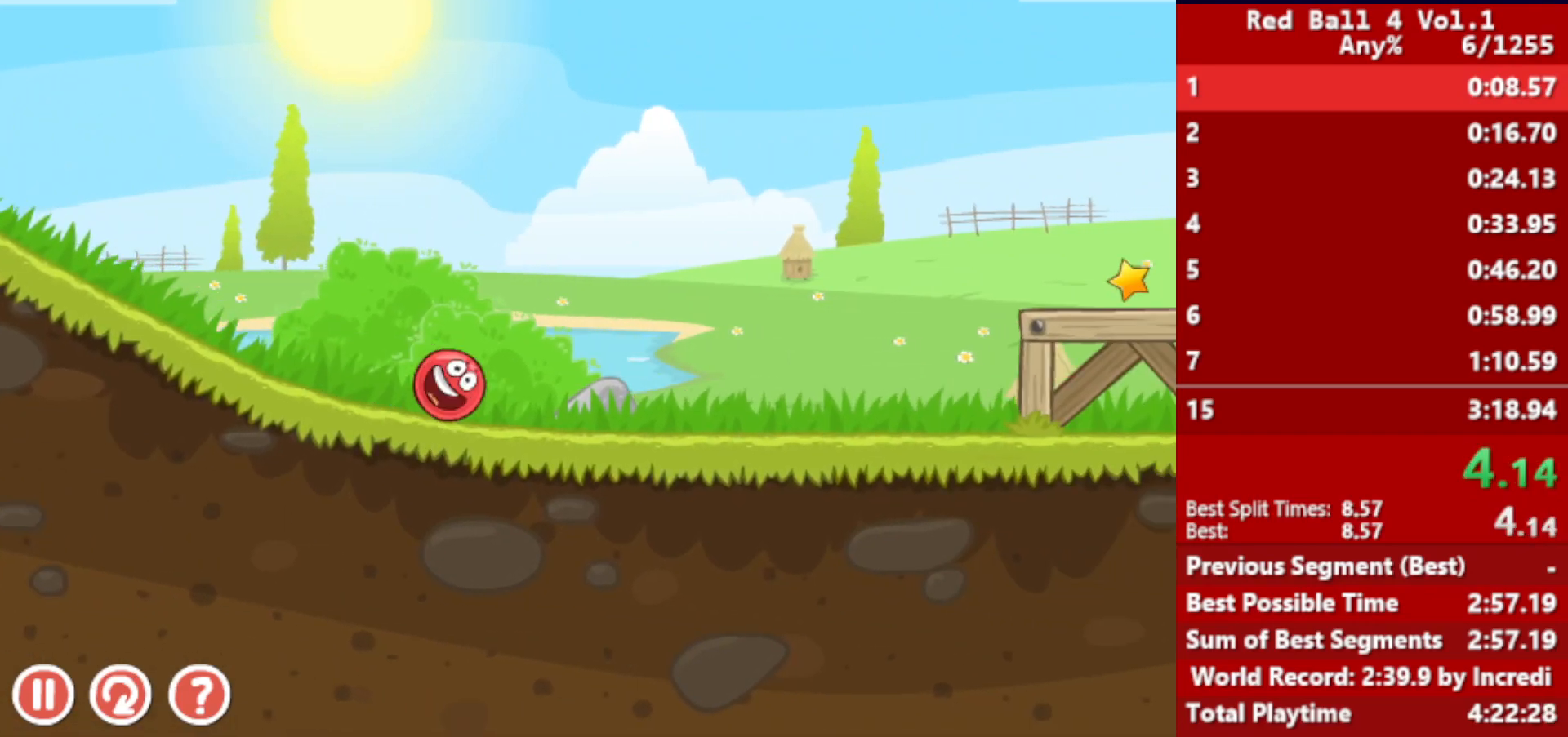
{"keys": ["right", "up"], "events": [[283, "up", "down"], [333, "up", "up"], [483, "up", "down"]]}
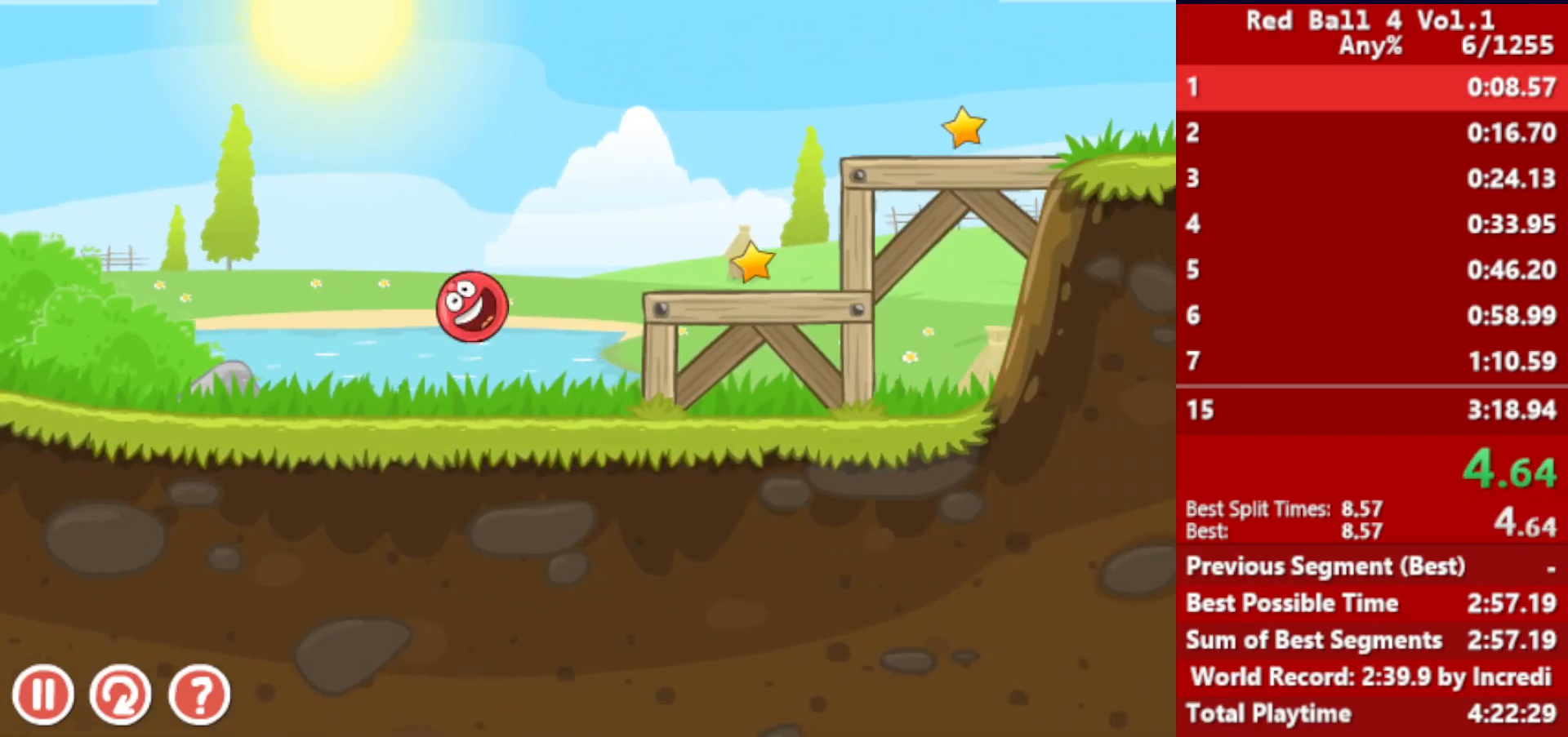
{"keys": ["right"], "events": [[33, "up", "up"]]}
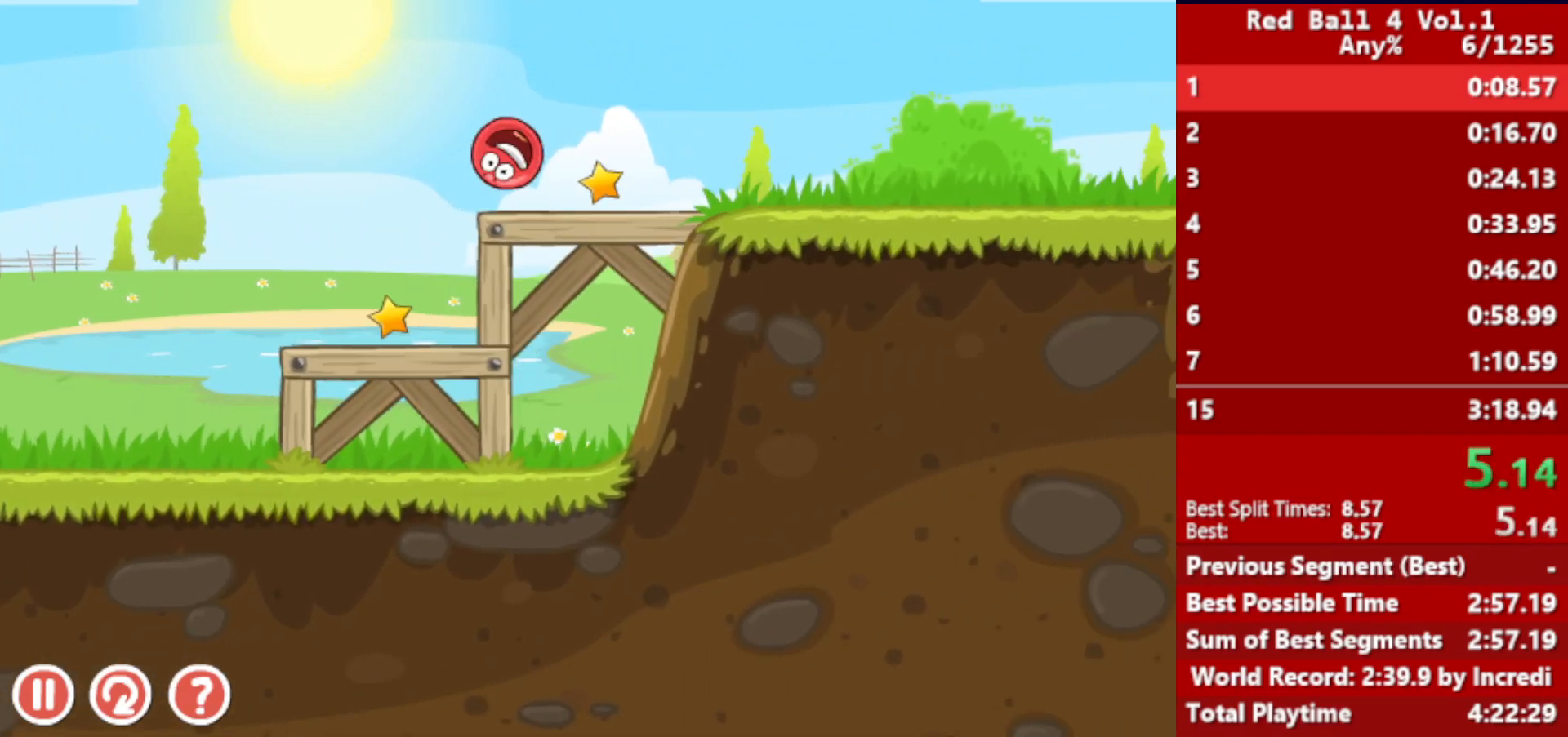
{"keys": ["right"], "events": []}
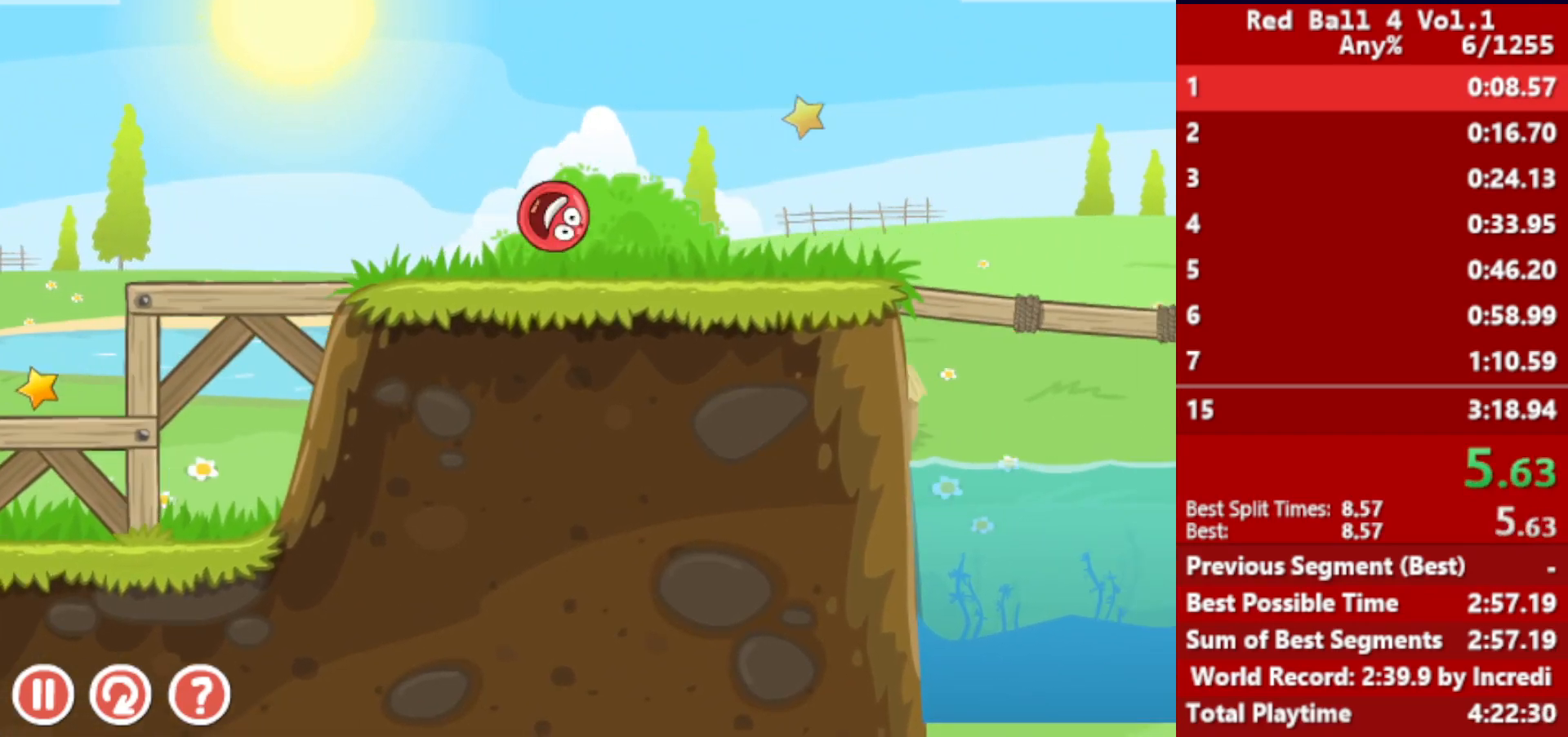
{"keys": ["right", "up"], "events": [[250, "up", "down"]]}
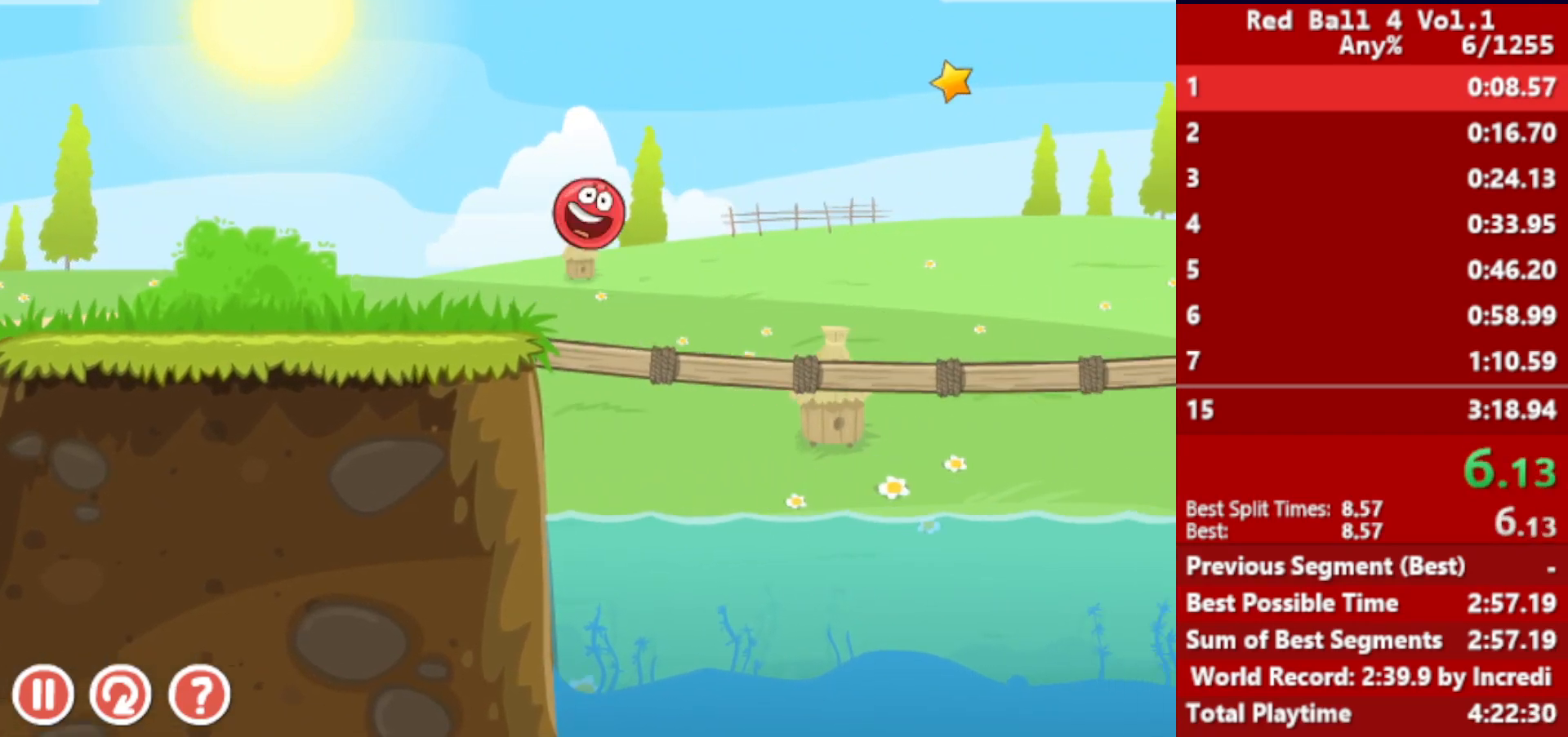
{"keys": ["right", "up"], "events": []}
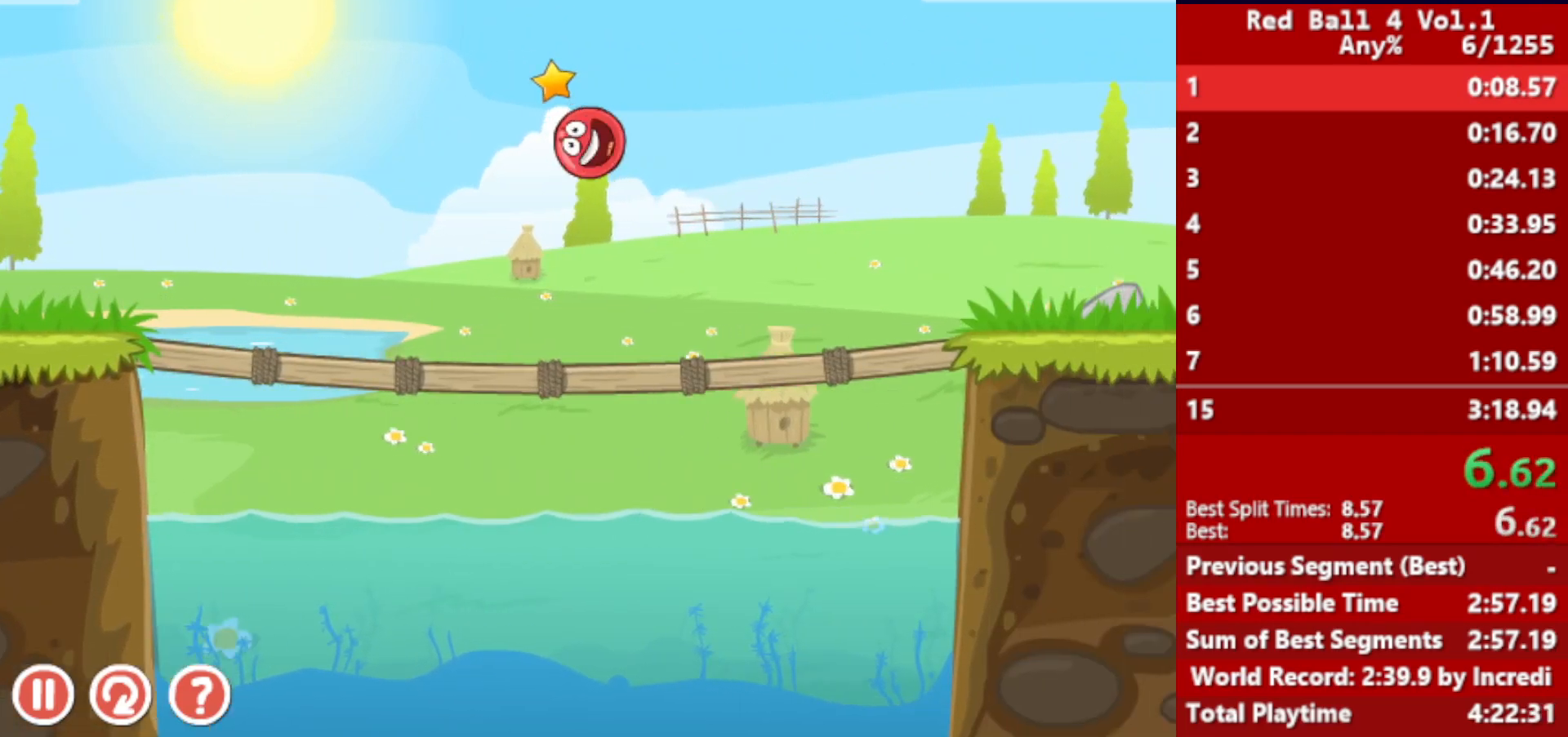
{"keys": ["right"], "events": [[50, "up", "up"]]}
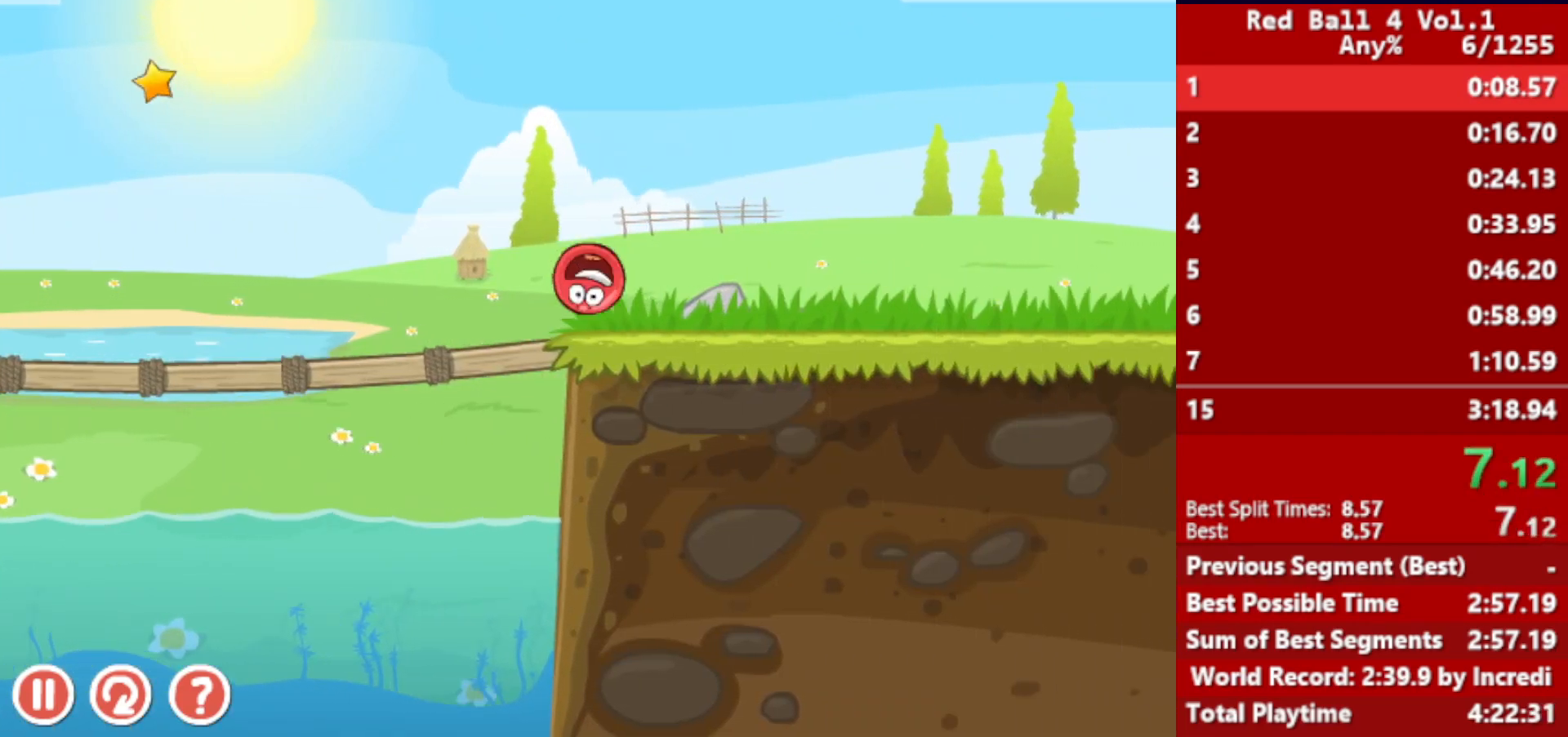
{"keys": ["right"], "events": [[100, "up", "down"], [117, "up", "up"], [283, "up", "down"], [333, "up", "up"]]}